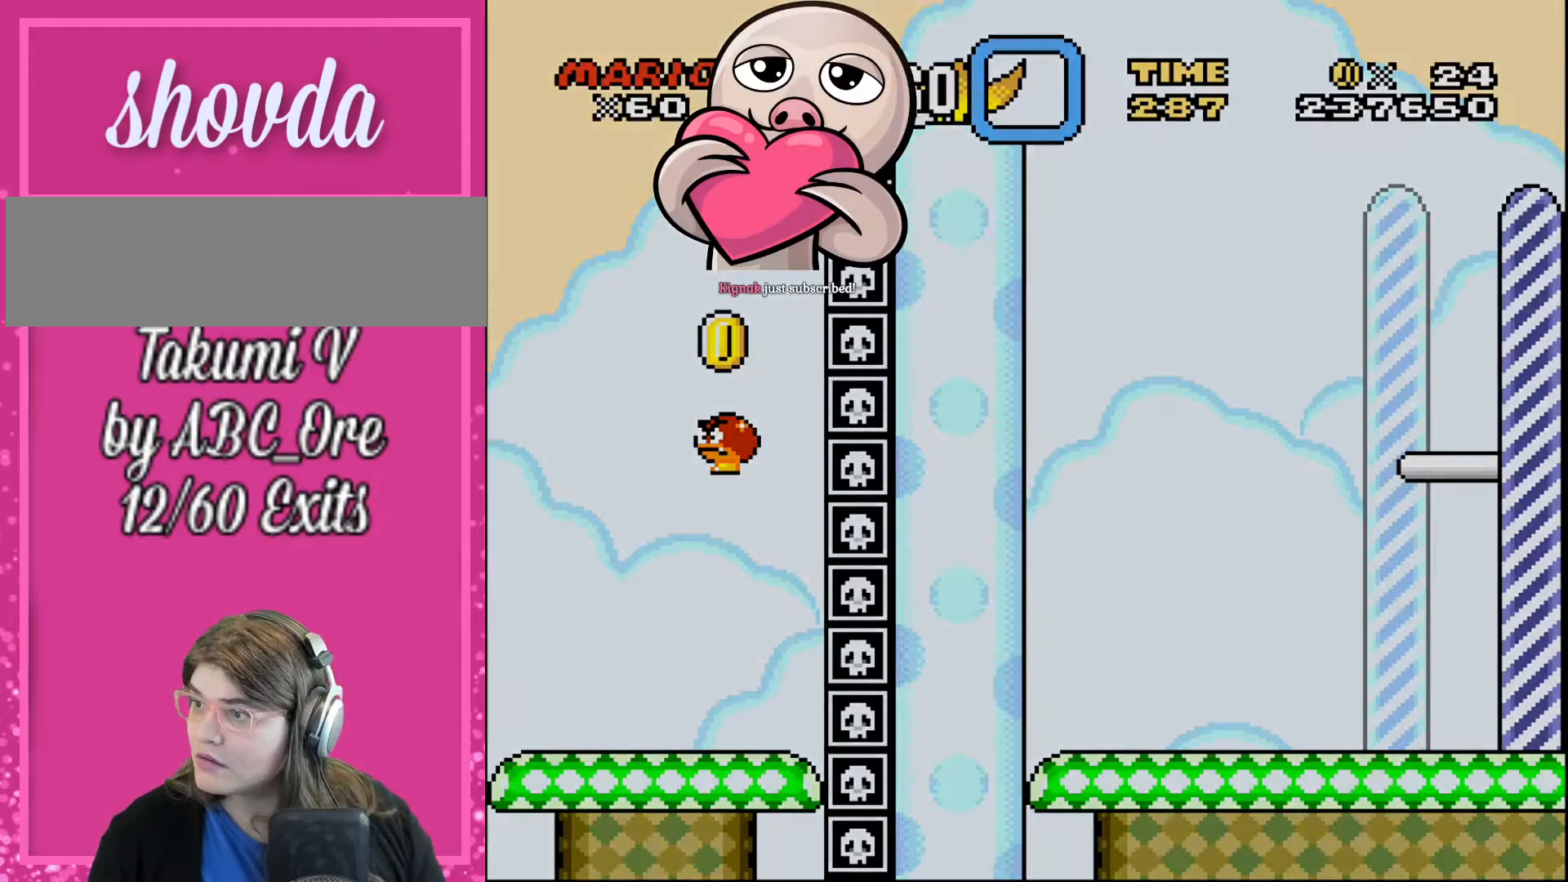
Gameplay with a controller; each line is a JSON object with the inputs held at the frame after it. "events" lists button and stick changes between this image and that frame as [ms after this image, input, new state], when the widget could be followed in between. Not read: A B CIRCLE CROSS L3 R3 SQUARE TRIANGLE X Y.
{"buttons": [], "events": []}
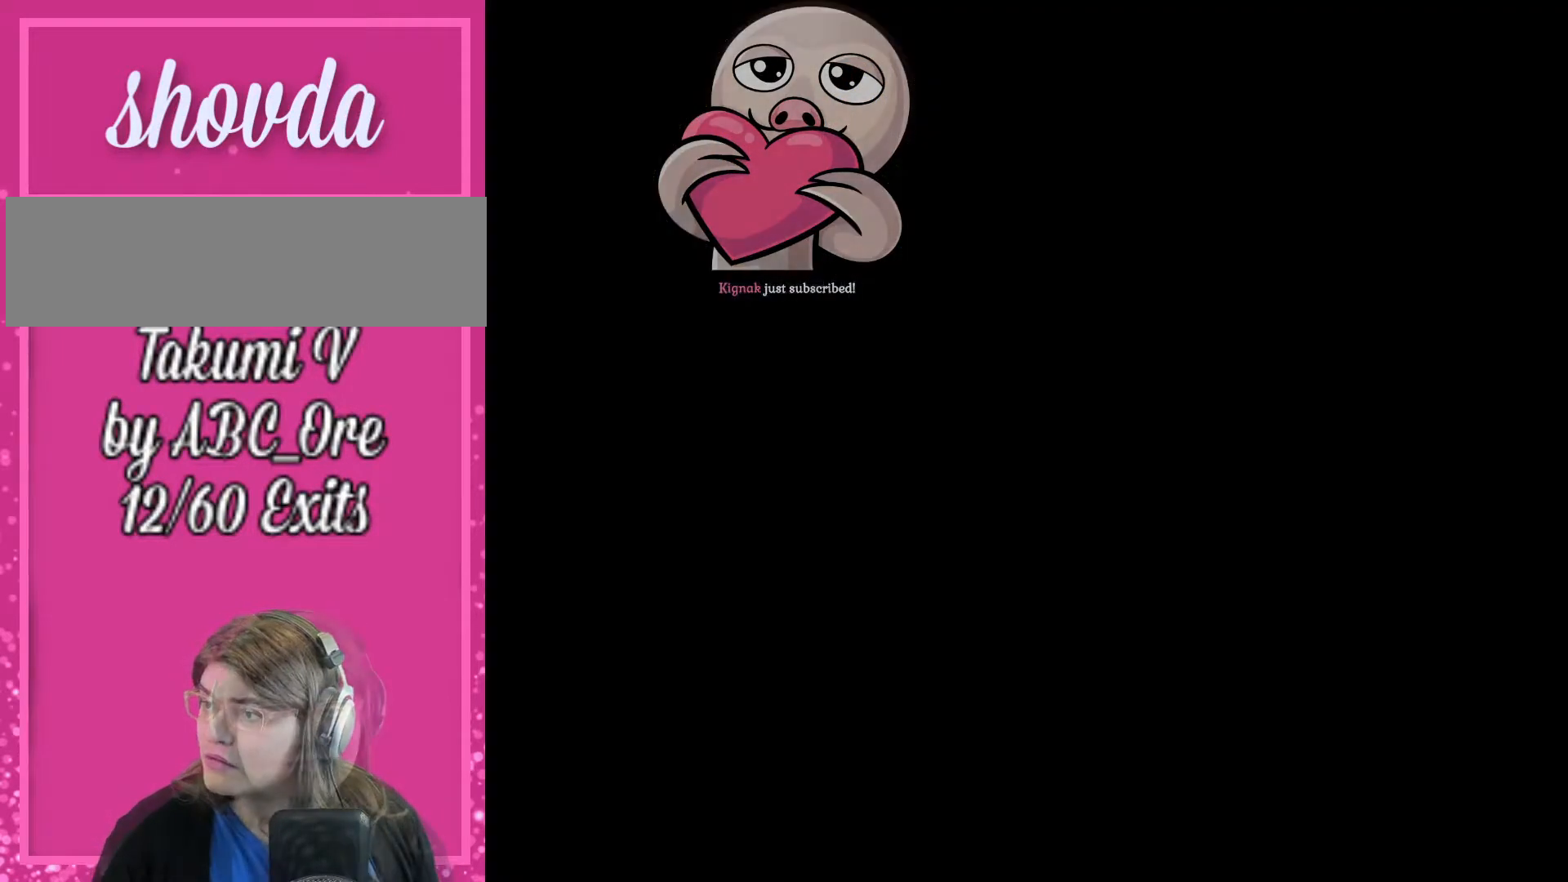
{"buttons": [], "events": []}
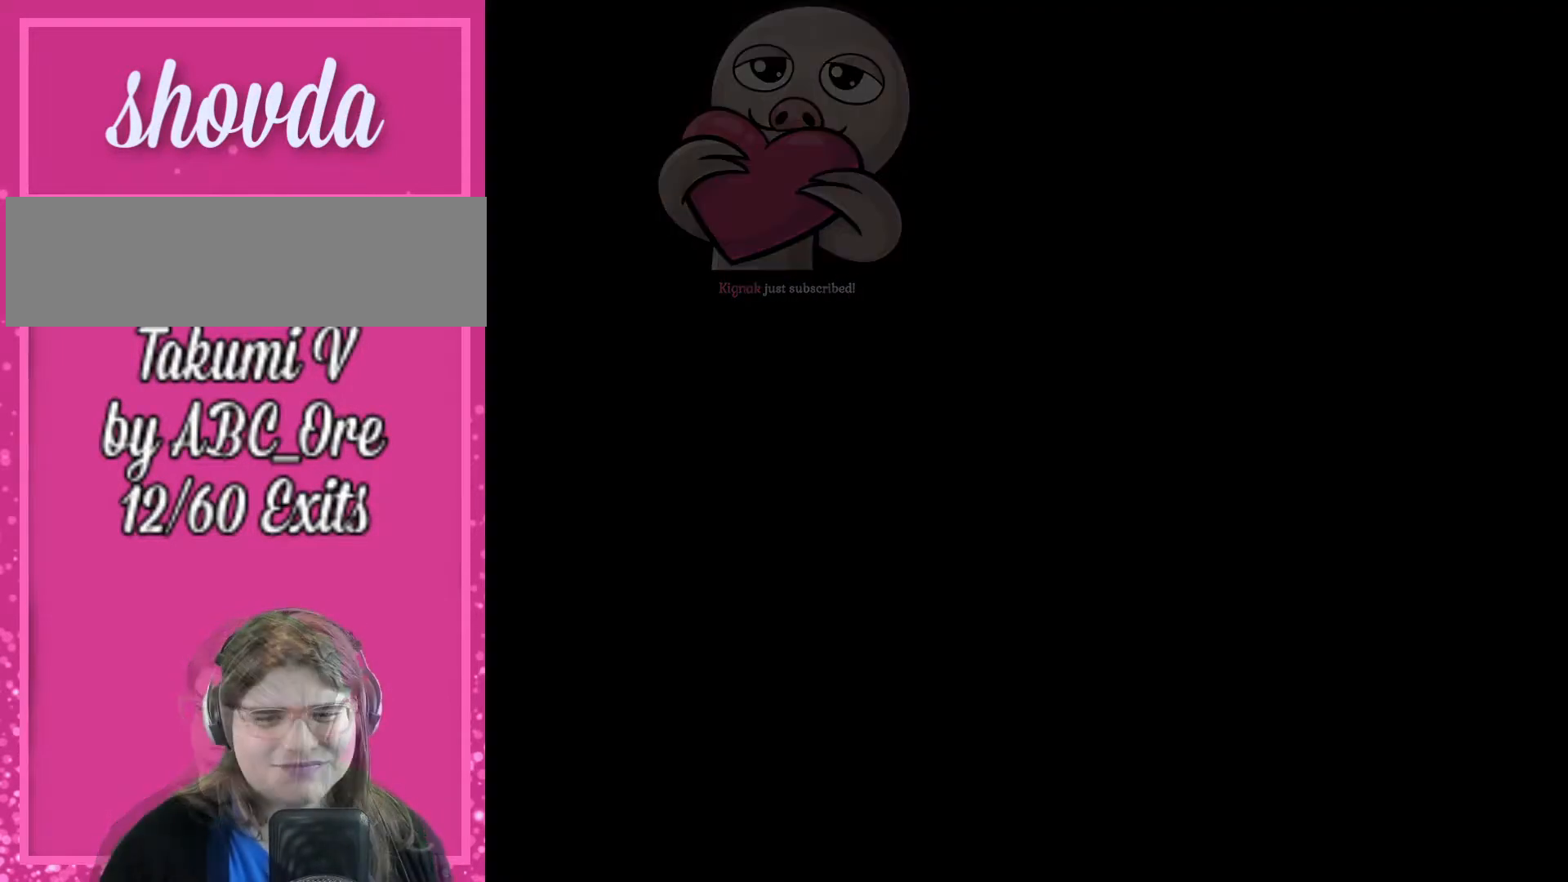
{"buttons": [], "events": []}
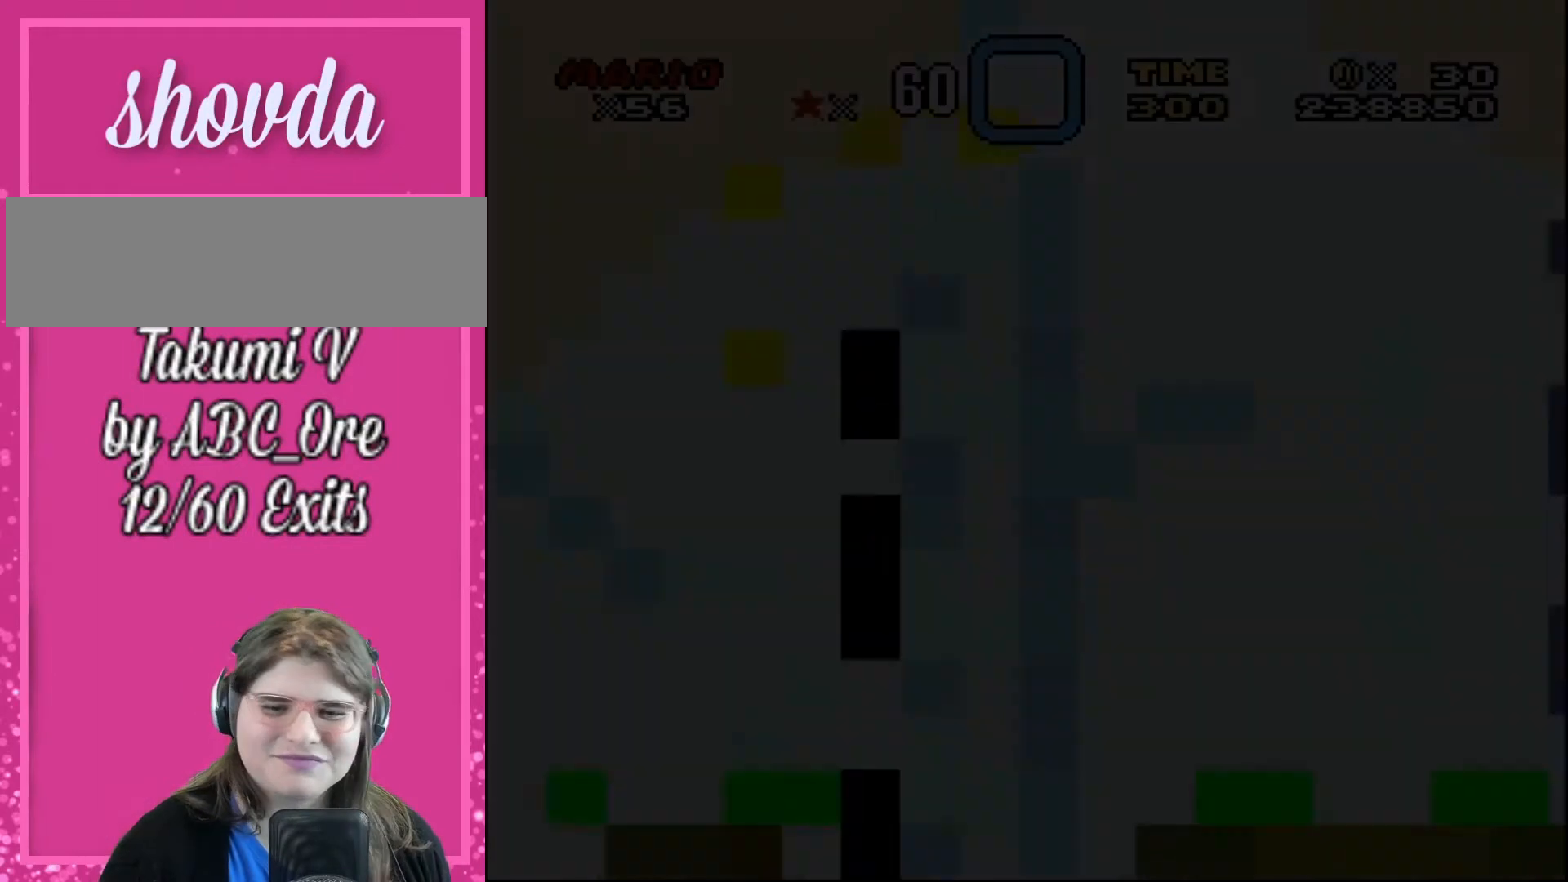
{"buttons": ["DPAD_RIGHT"], "events": [[467, "DPAD_RIGHT", "down"]]}
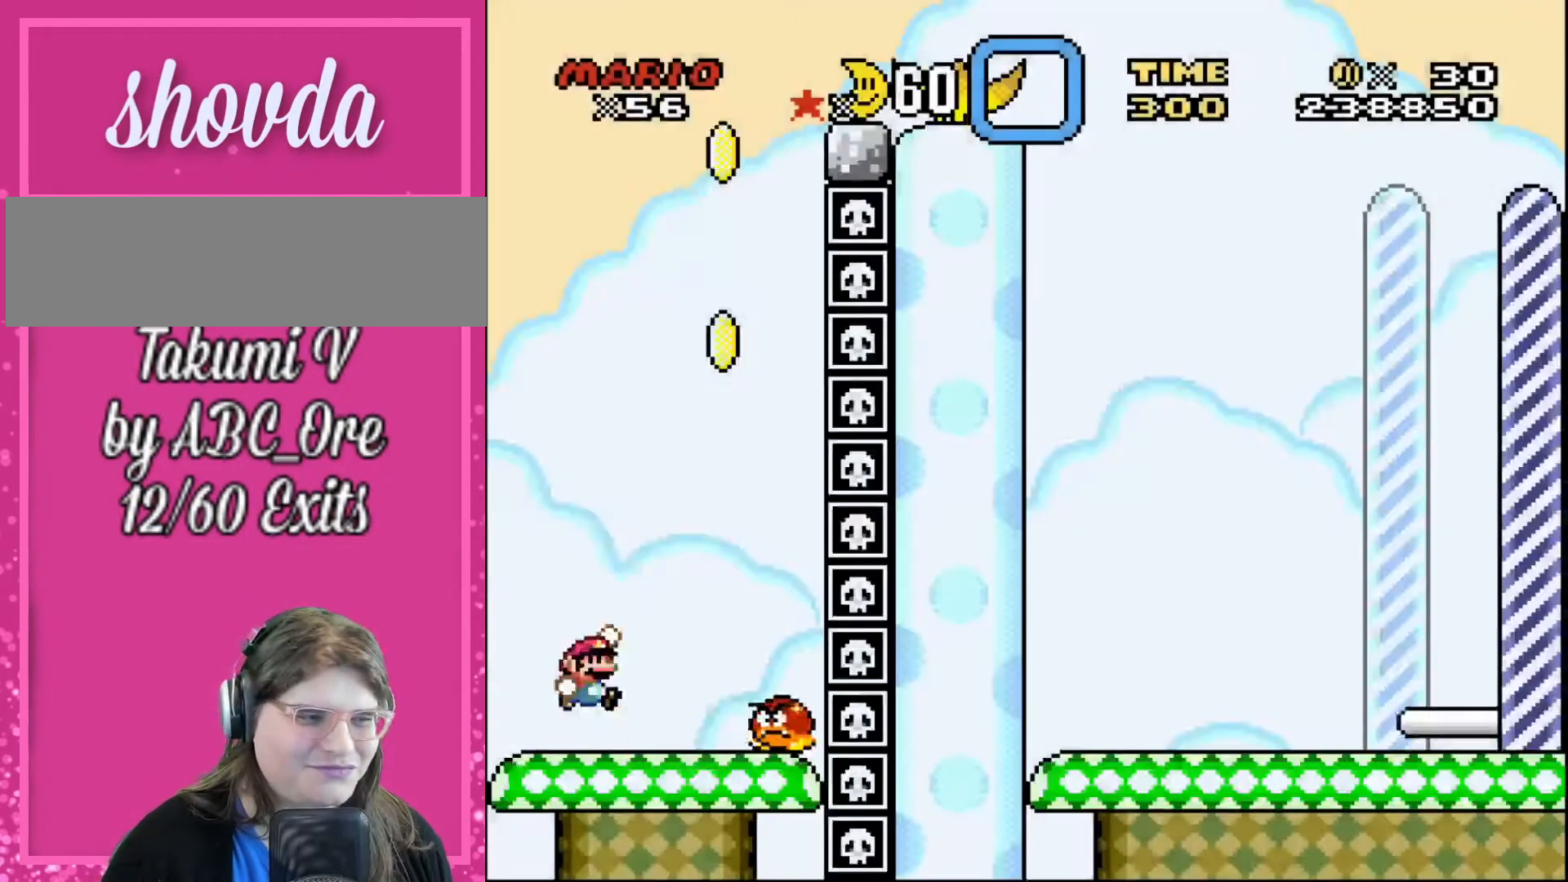
{"buttons": ["DPAD_LEFT"], "events": [[200, "DPAD_RIGHT", "up"], [500, "DPAD_LEFT", "down"]]}
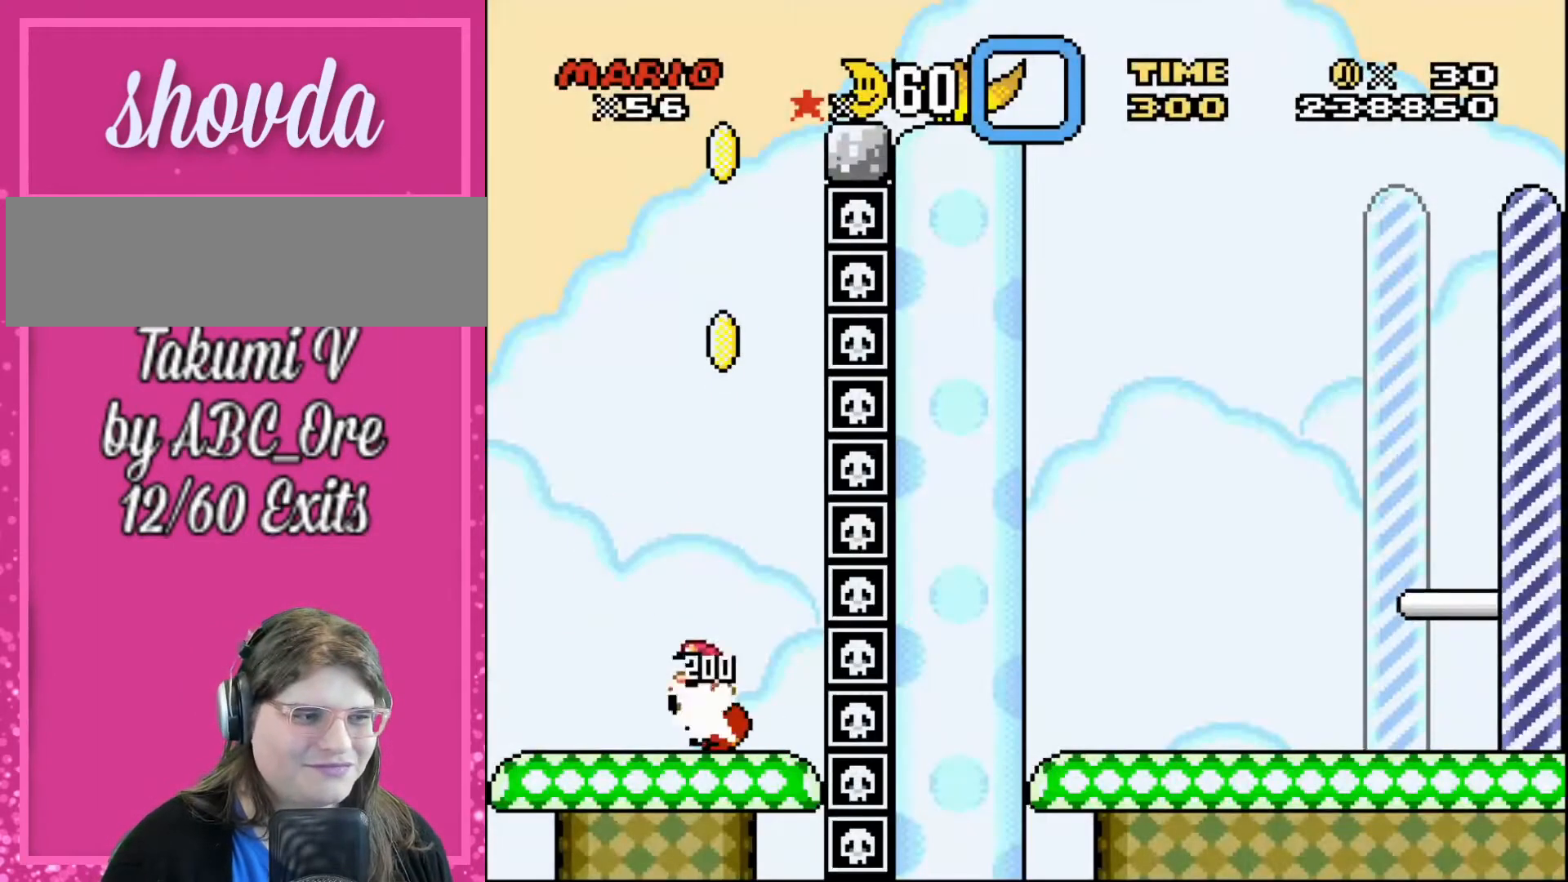
{"buttons": ["DPAD_UP"], "events": [[134, "DPAD_LEFT", "up"], [201, "DPAD_RIGHT", "down"], [301, "DPAD_RIGHT", "up"], [401, "DPAD_UP", "down"]]}
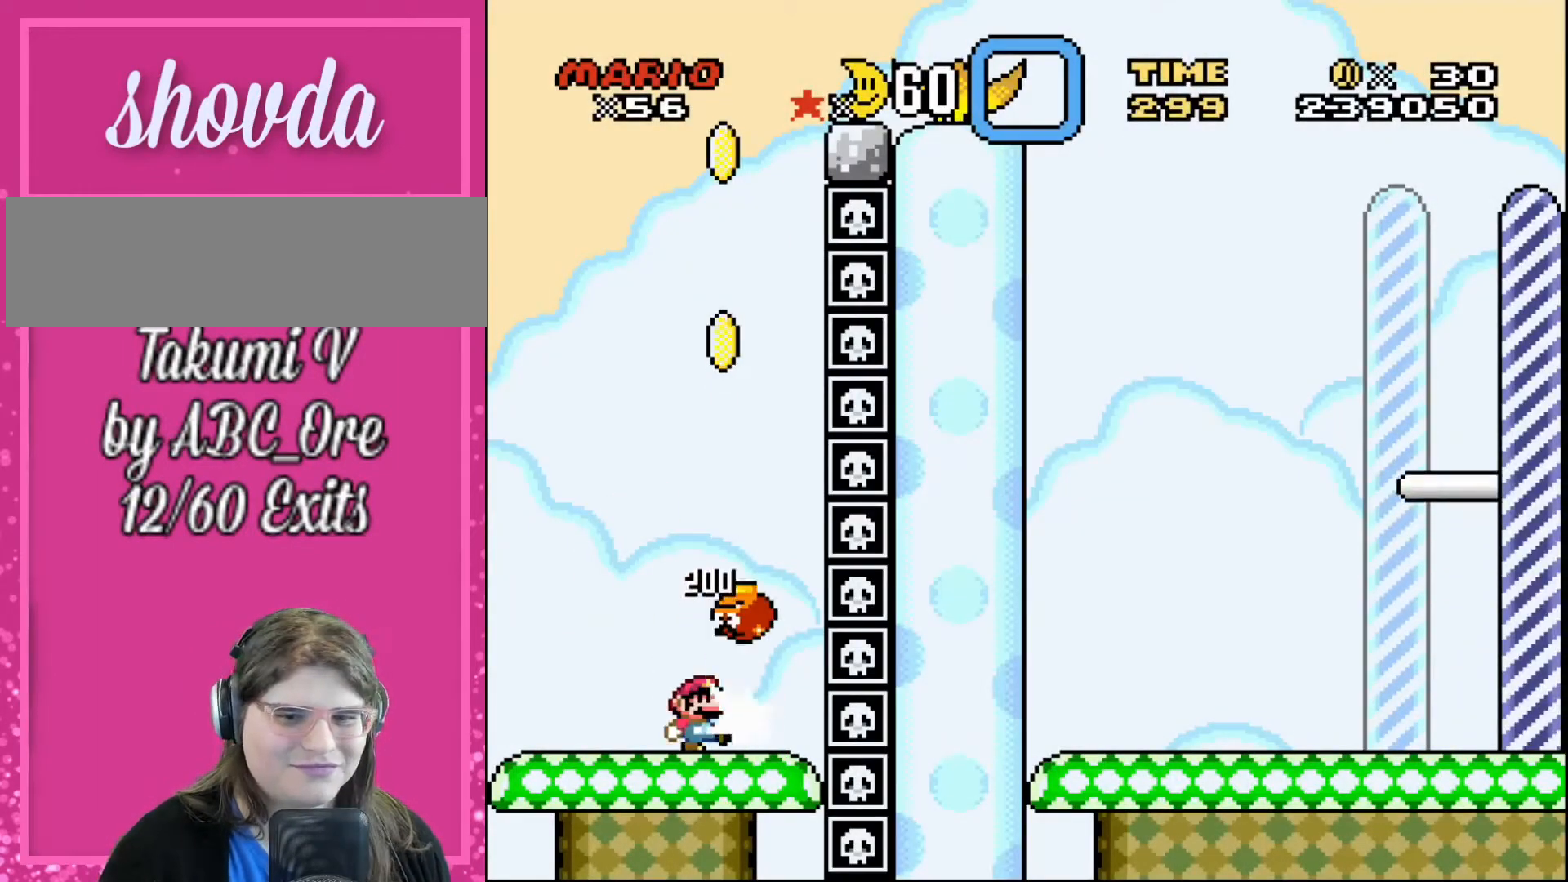
{"buttons": ["DPAD_RIGHT"], "events": [[133, "DPAD_UP", "up"], [400, "DPAD_RIGHT", "down"]]}
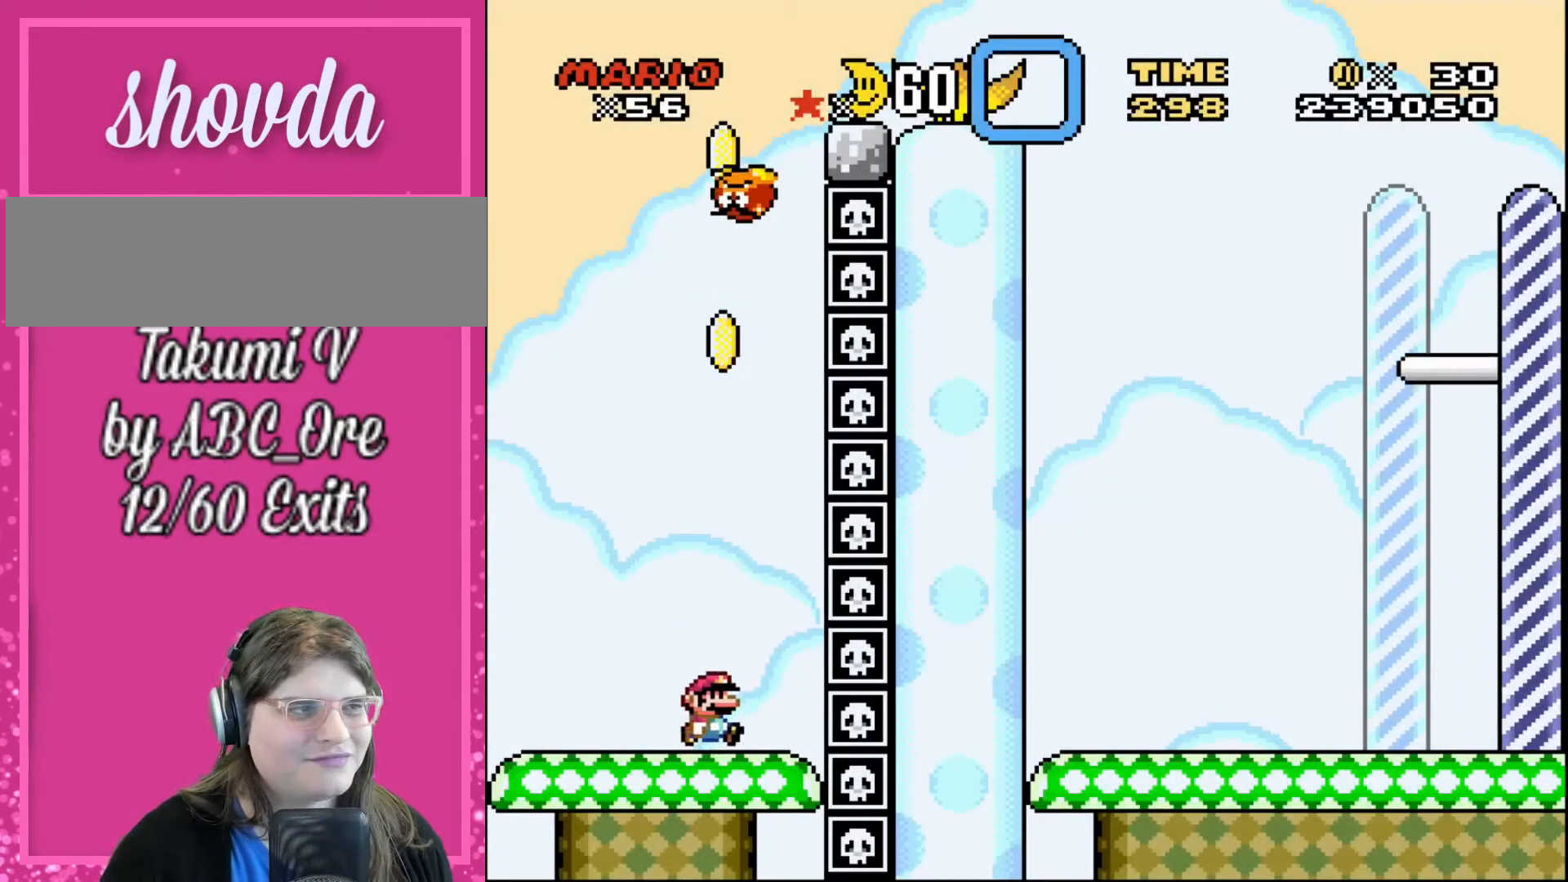
{"buttons": [], "events": [[34, "DPAD_RIGHT", "up"]]}
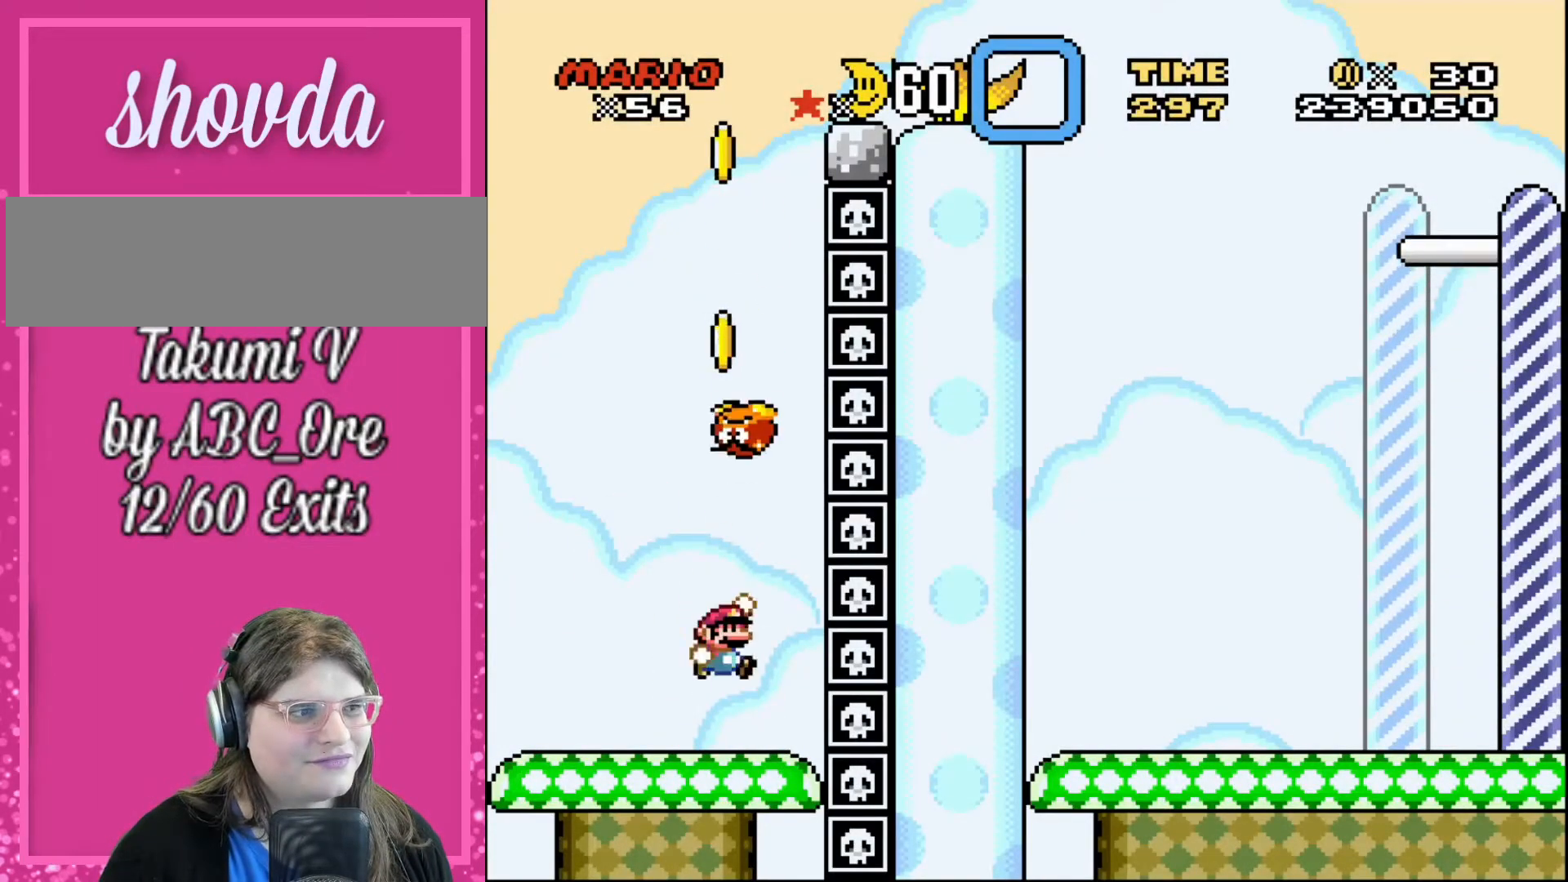
{"buttons": ["DPAD_LEFT"], "events": [[367, "DPAD_LEFT", "down"]]}
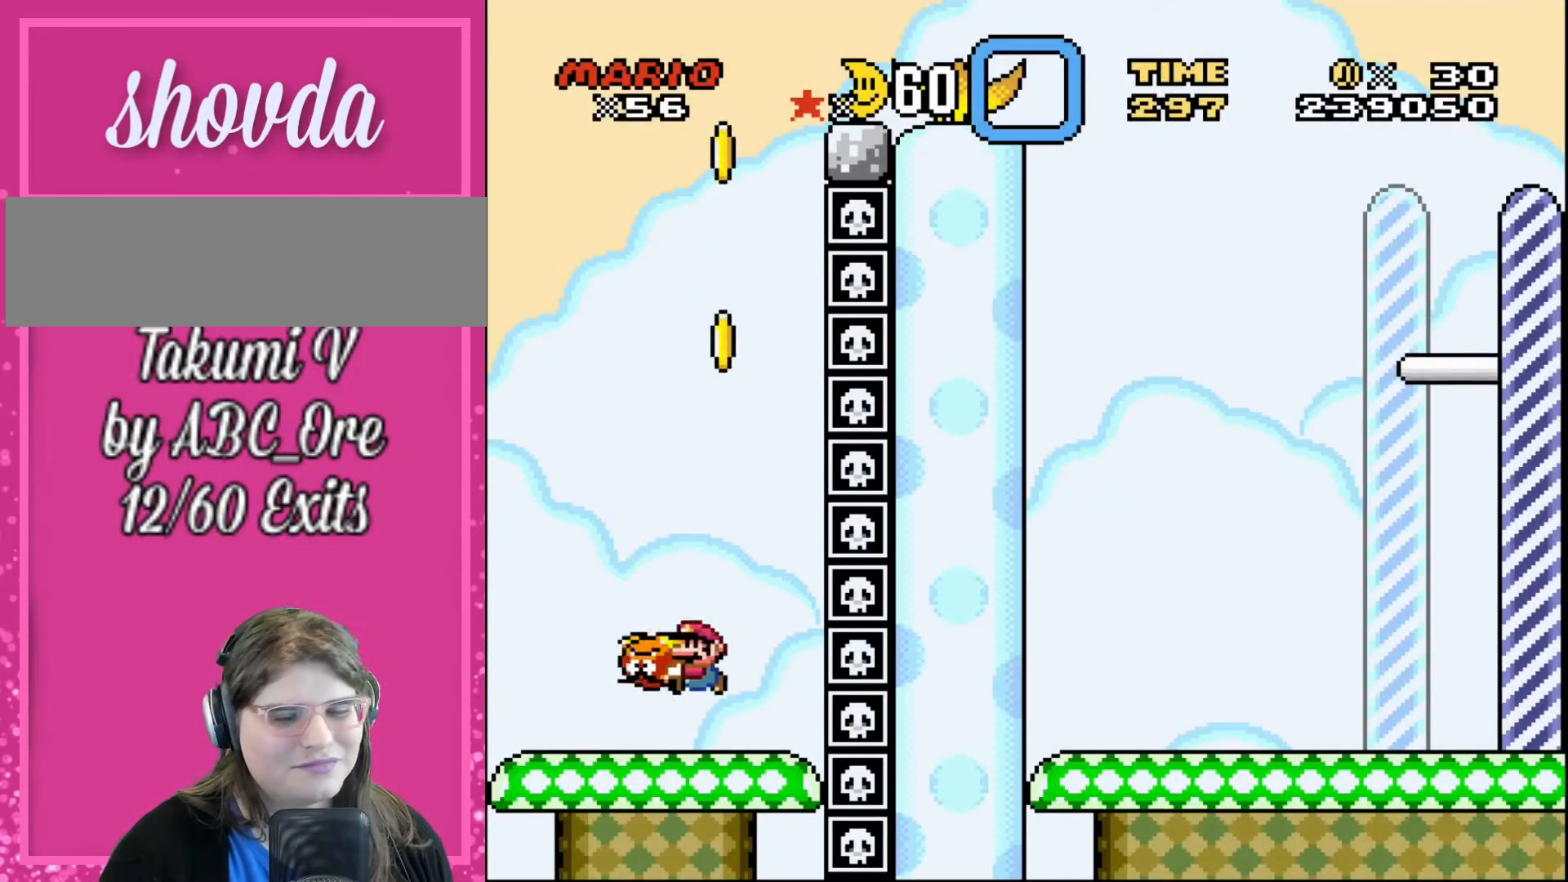
{"buttons": [], "events": [[501, "DPAD_LEFT", "up"]]}
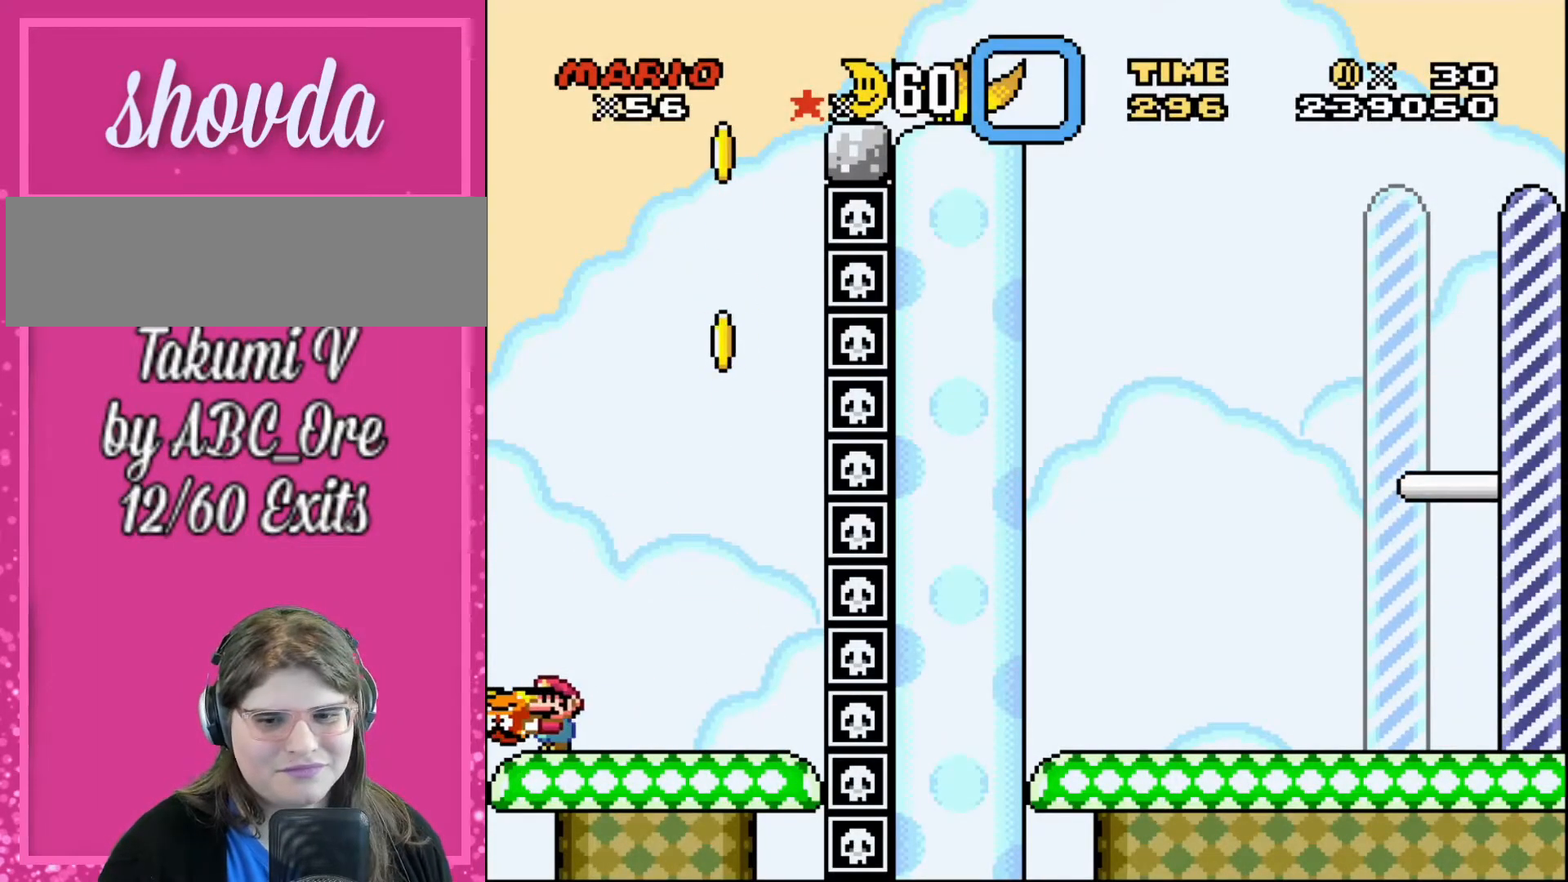
{"buttons": [], "events": [[333, "DPAD_RIGHT", "down"], [400, "DPAD_RIGHT", "up"]]}
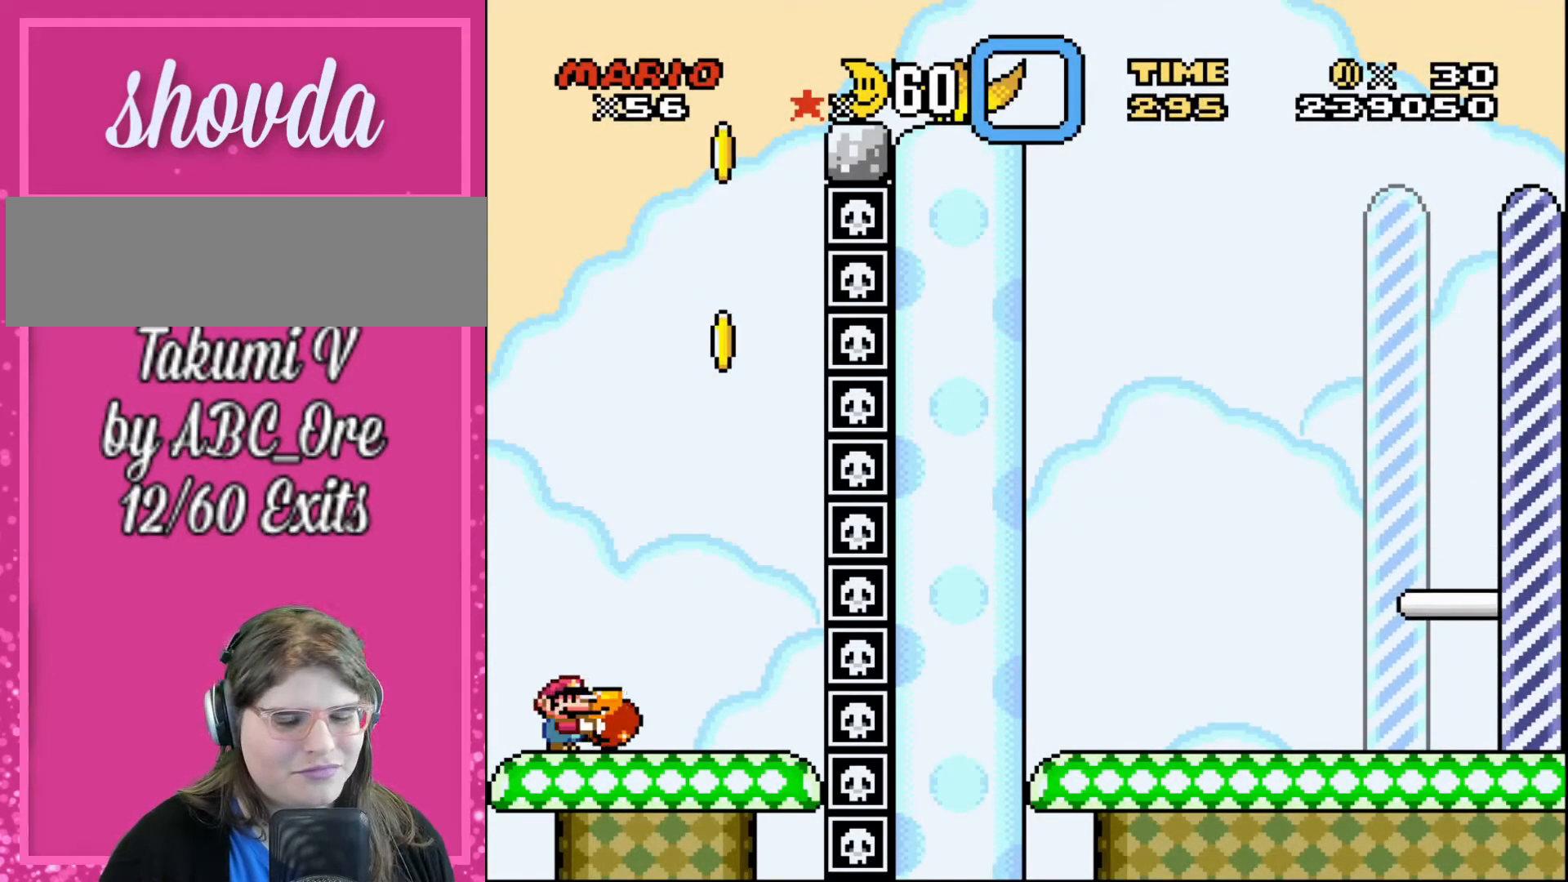
{"buttons": [], "events": []}
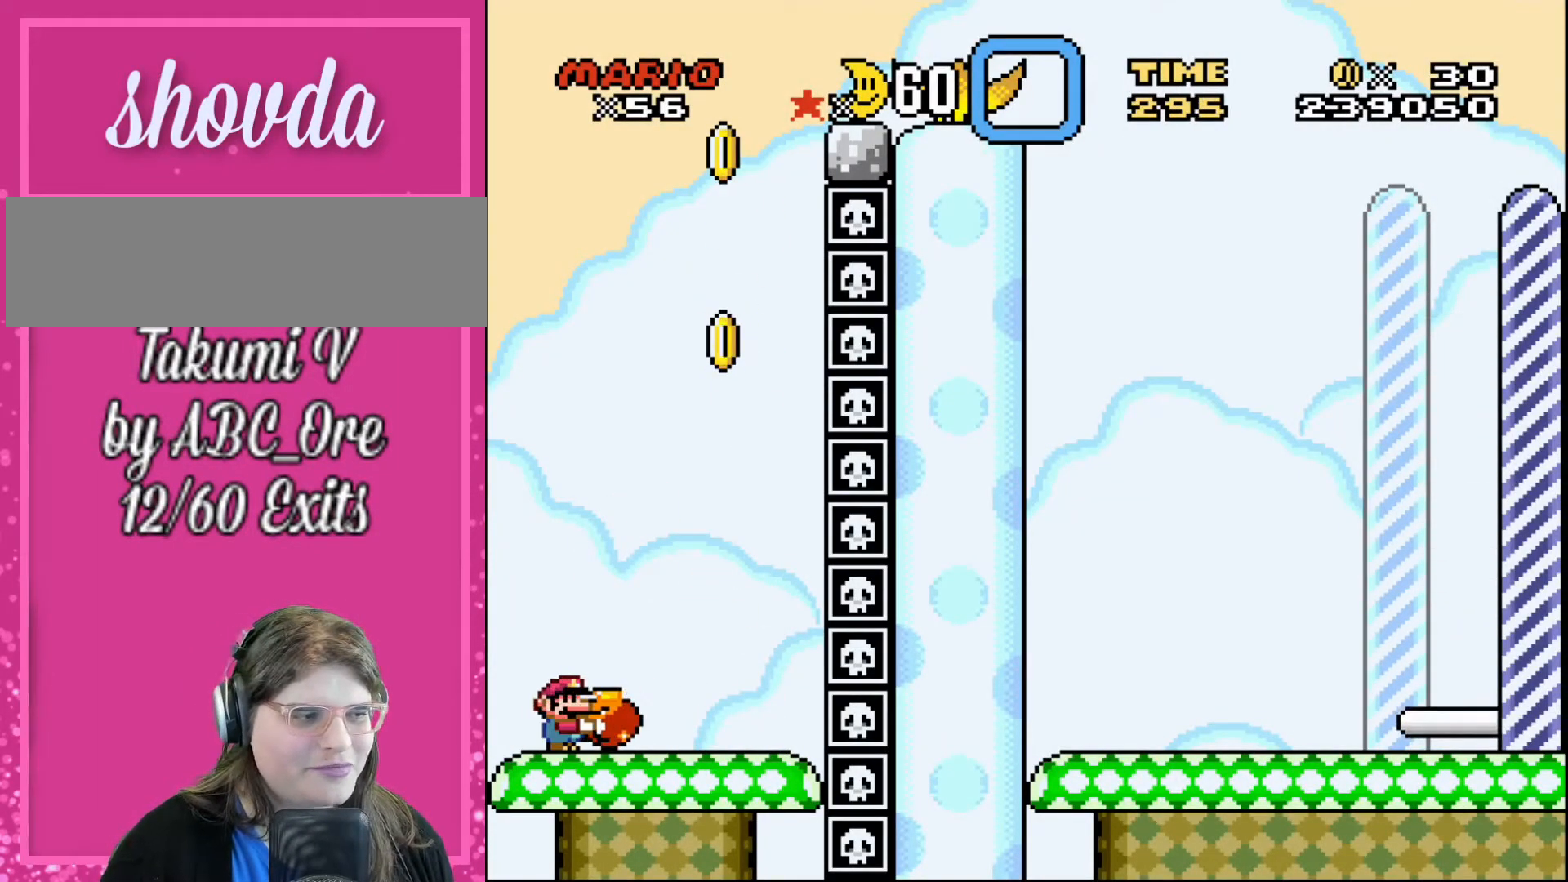
{"buttons": [], "events": []}
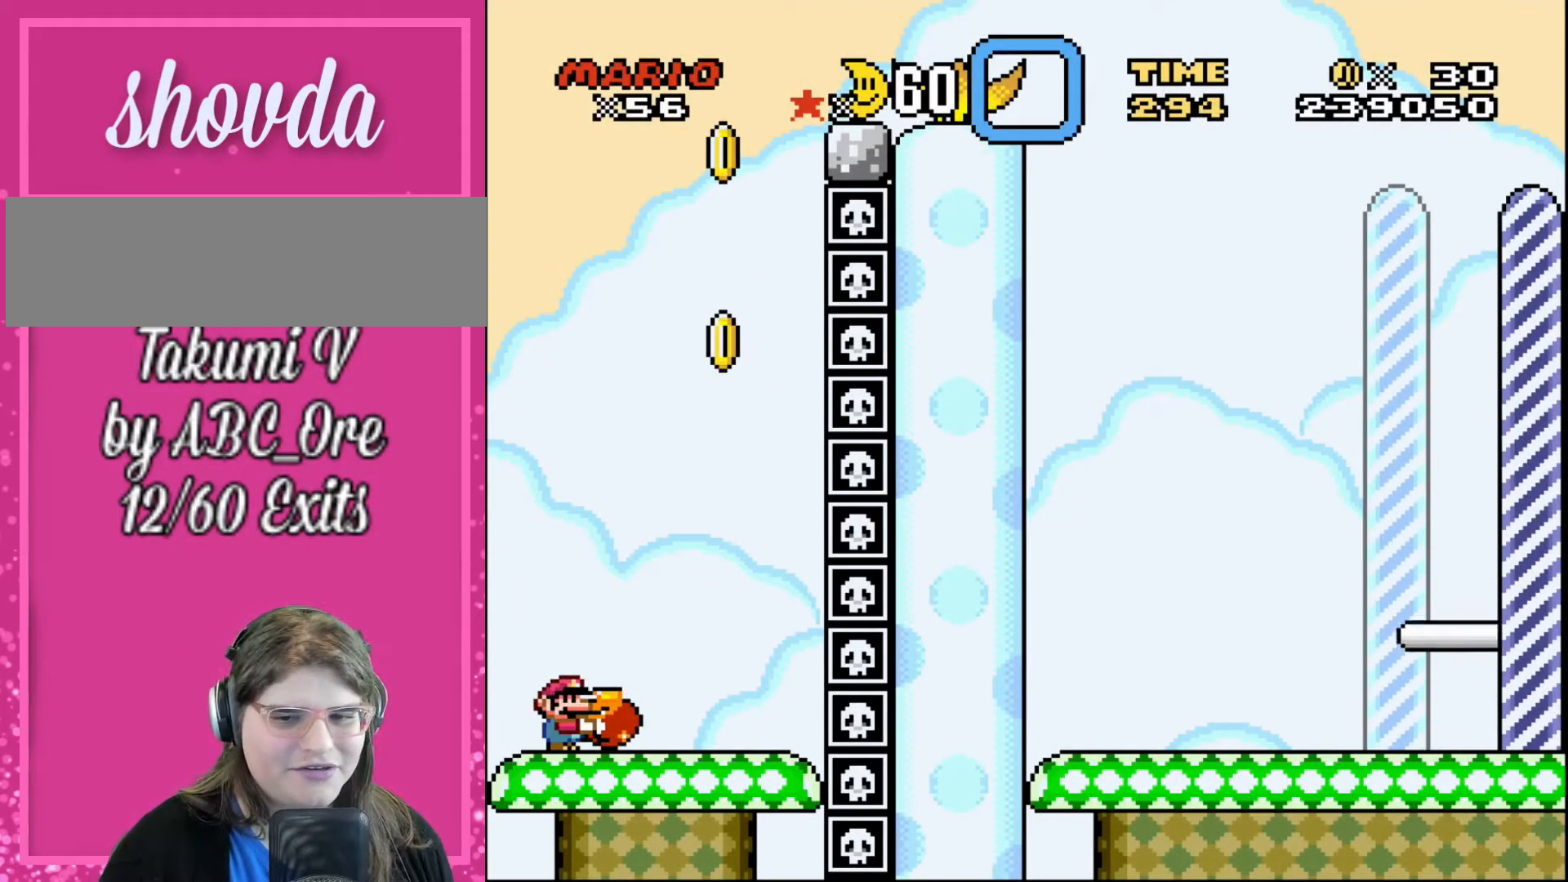
{"buttons": [], "events": []}
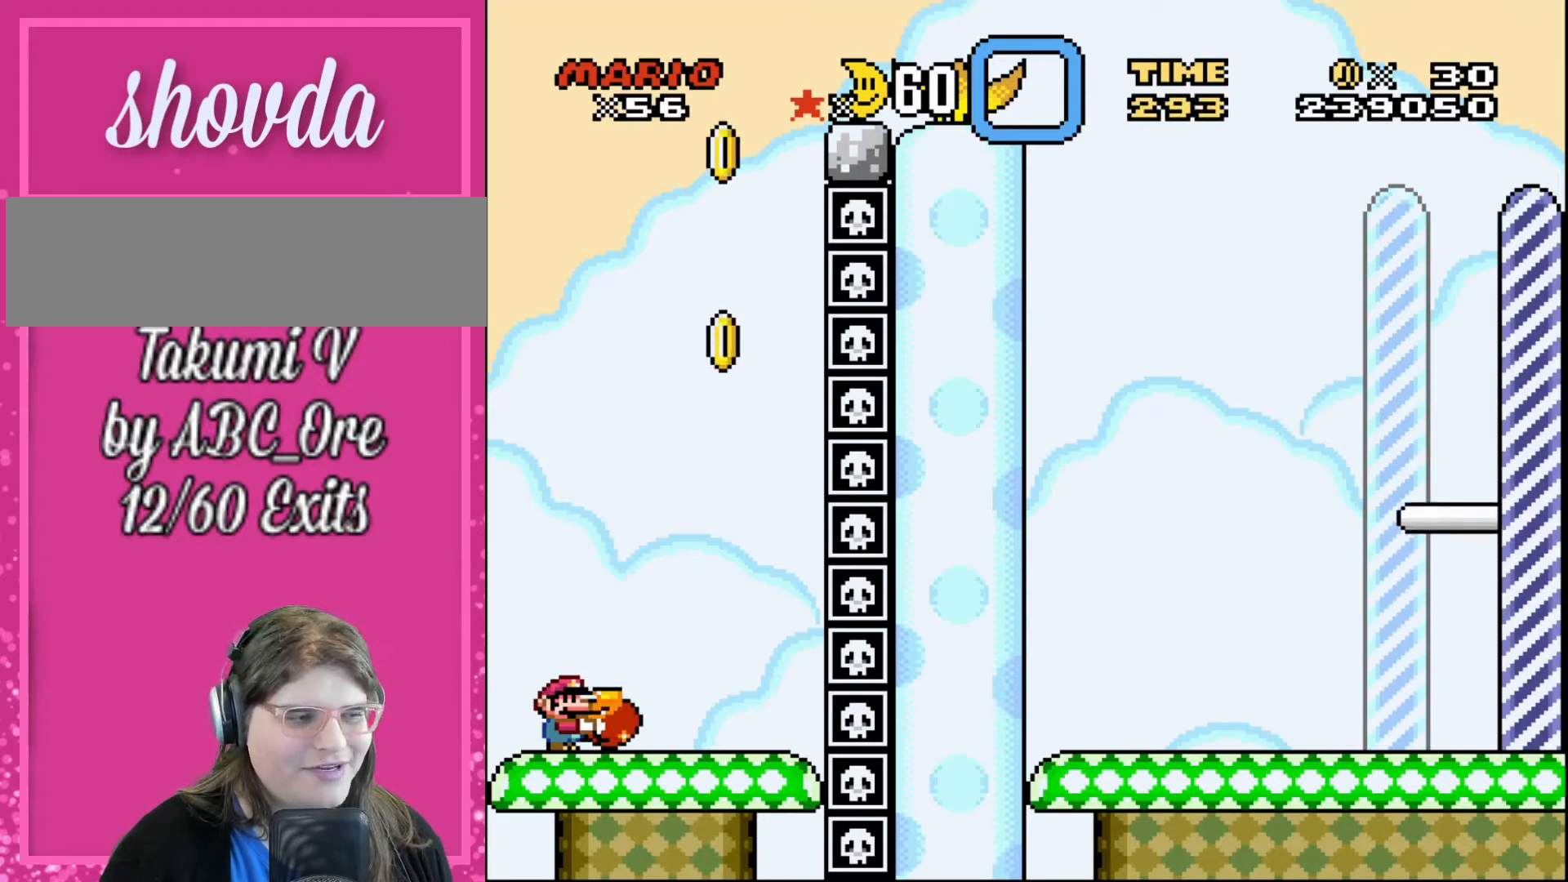
{"buttons": [], "events": []}
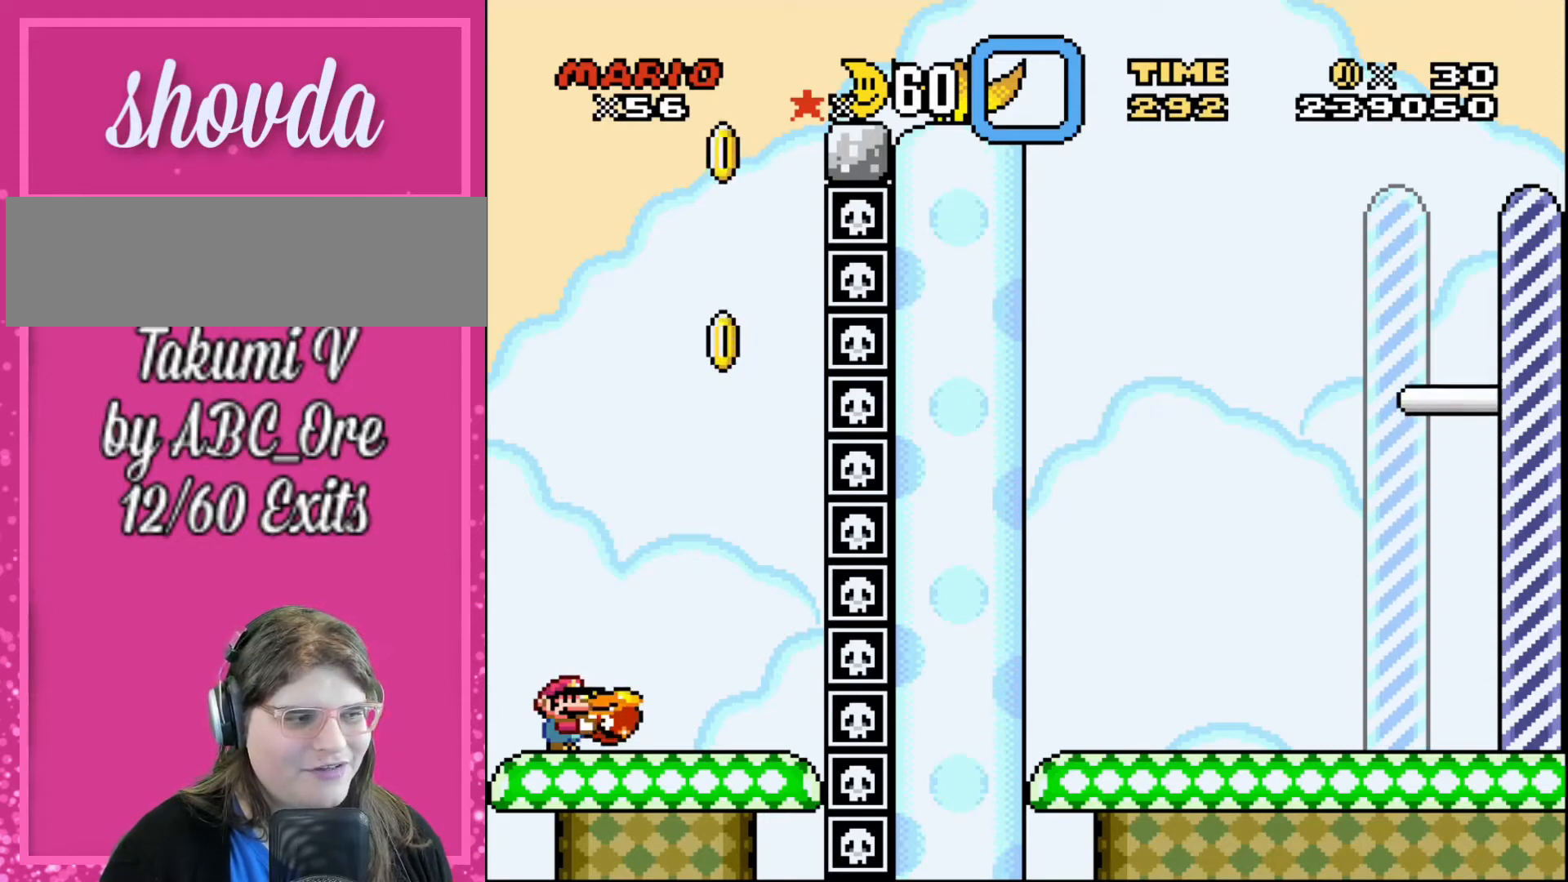
{"buttons": [], "events": []}
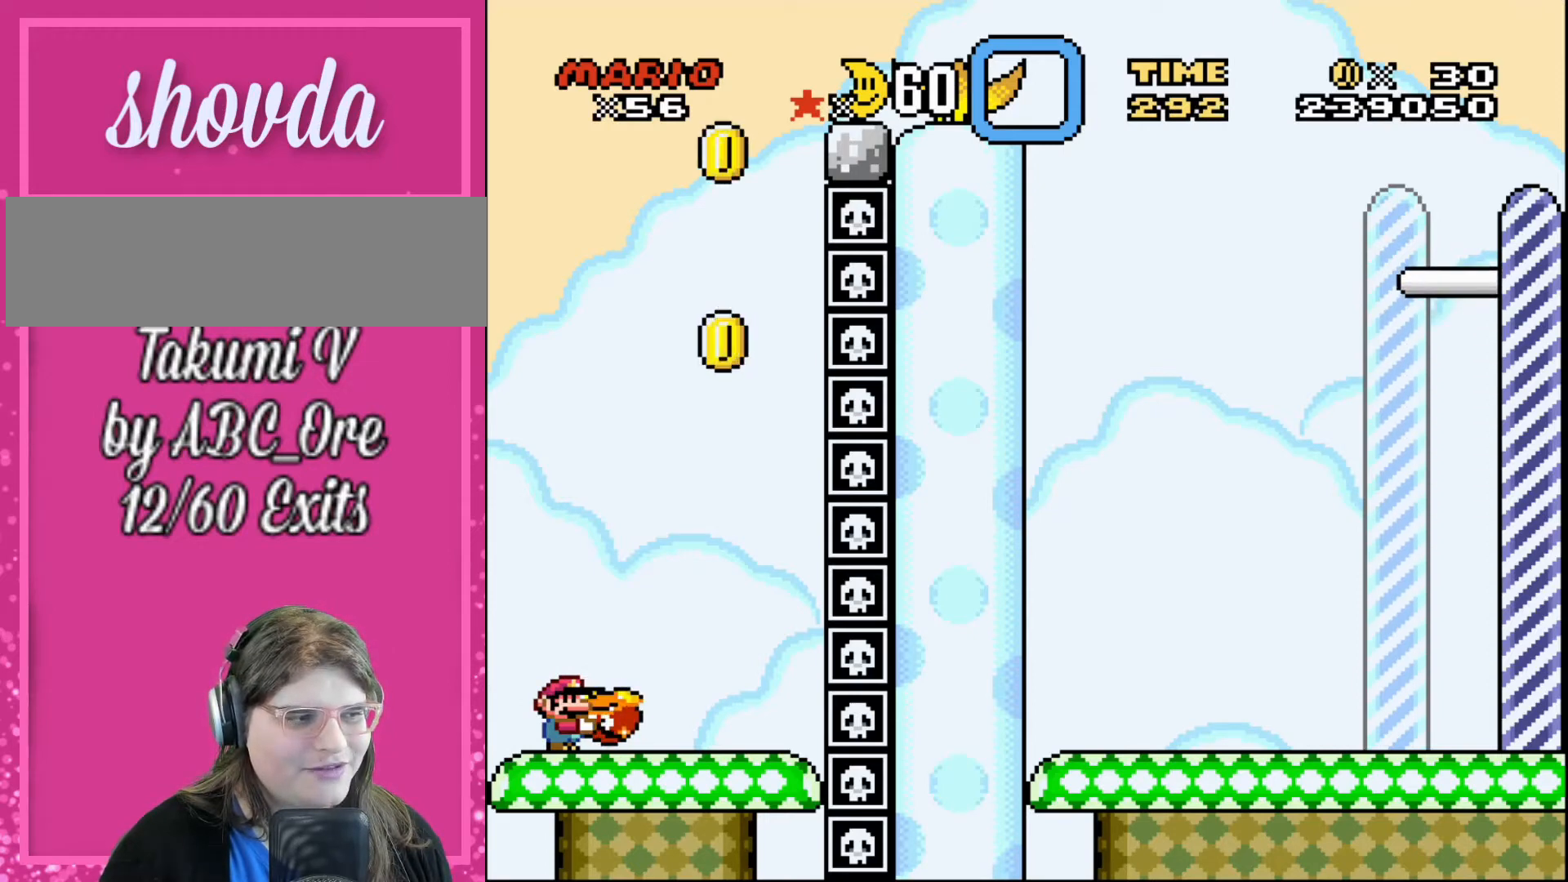
{"buttons": [], "events": []}
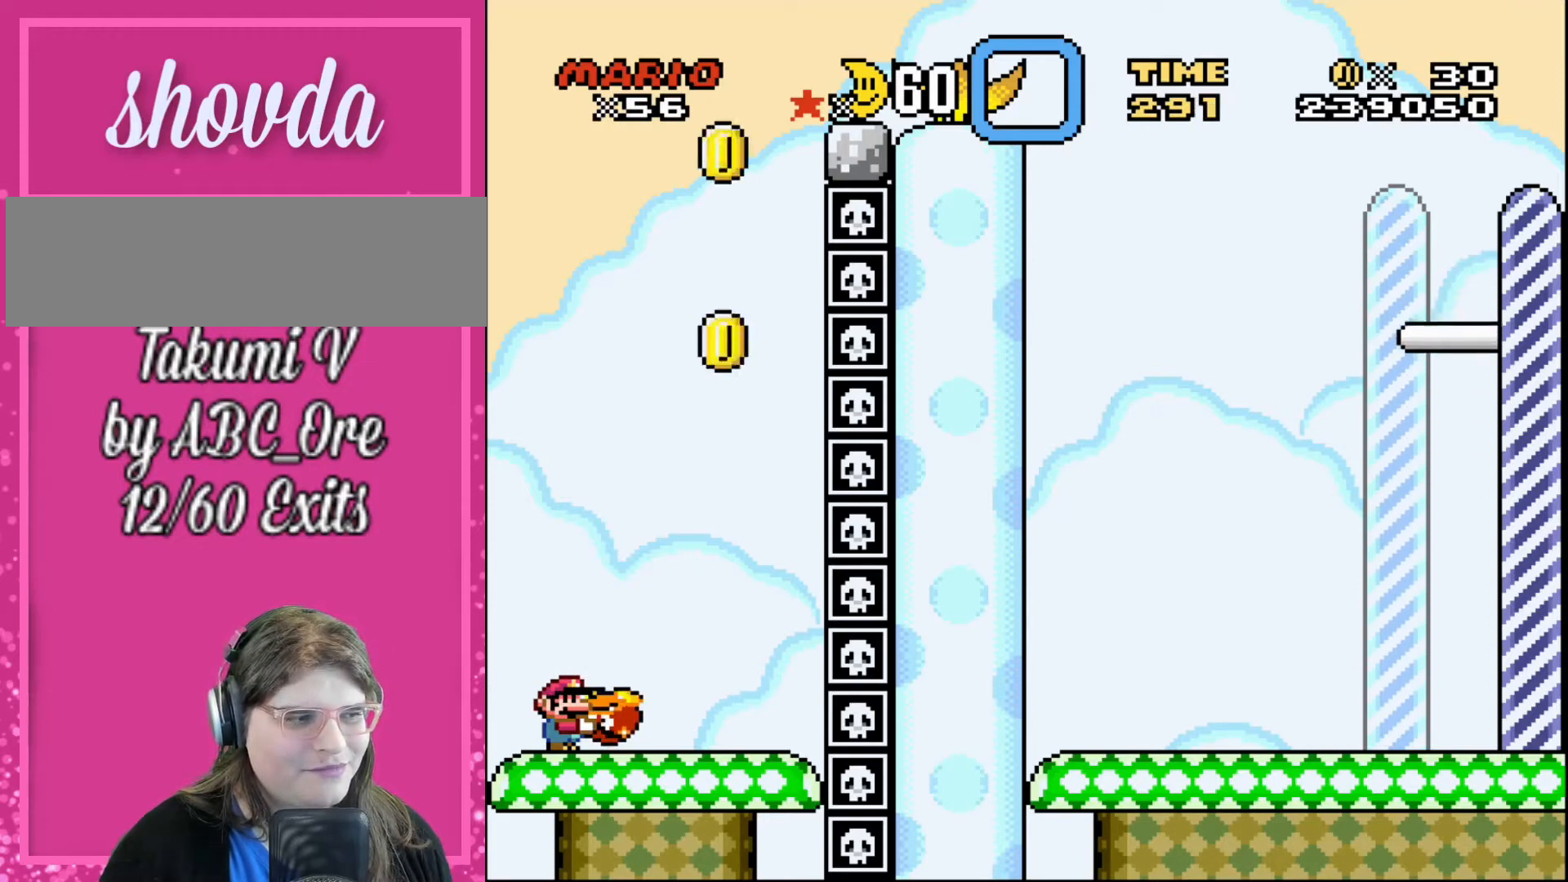
{"buttons": [], "events": []}
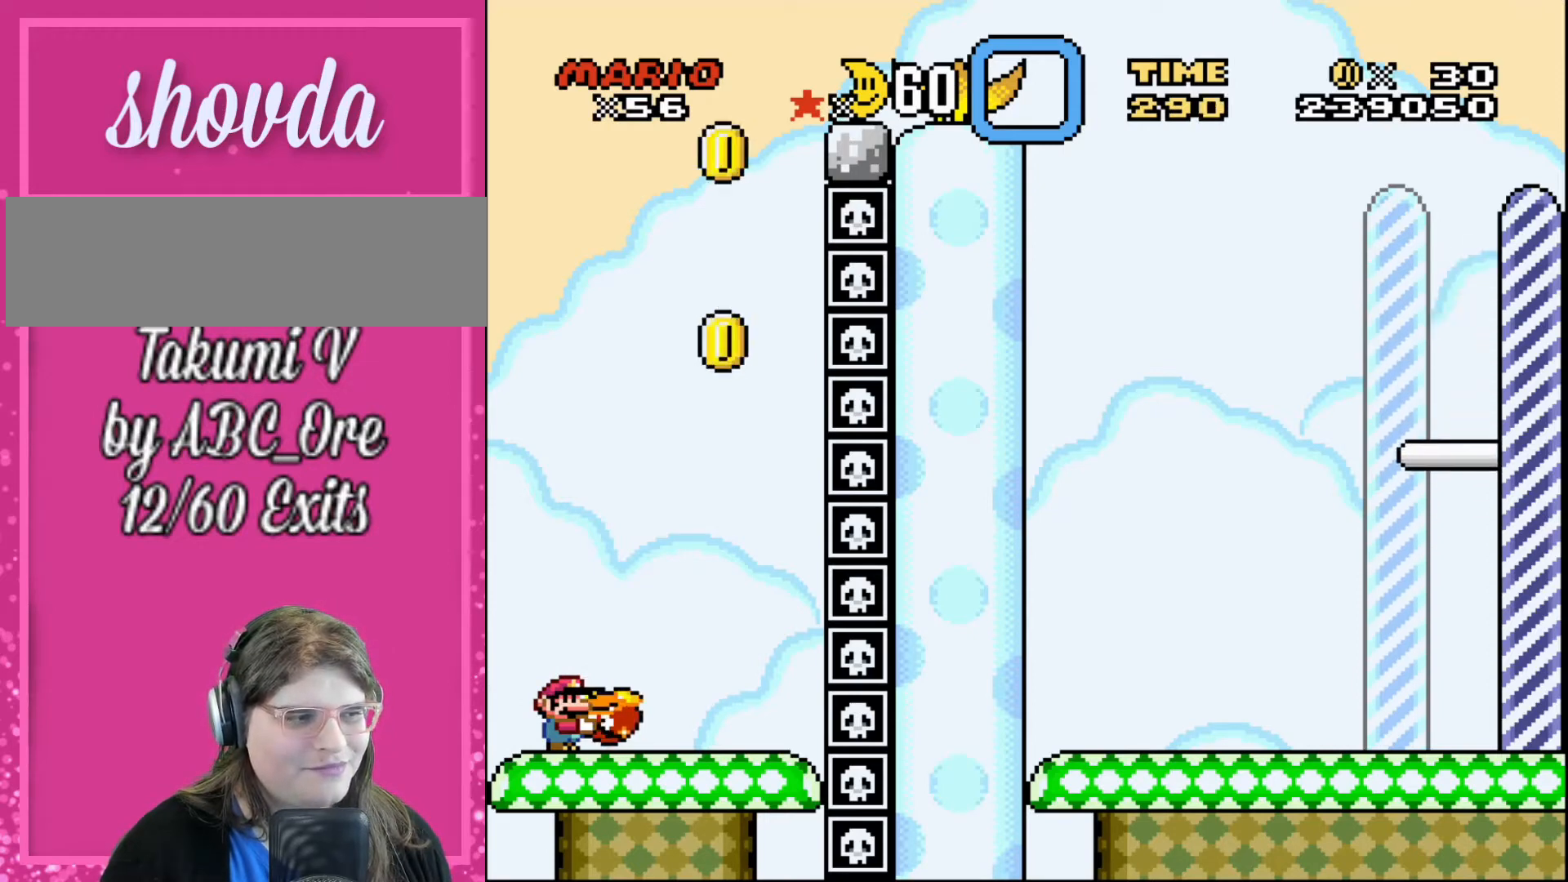
{"buttons": [], "events": []}
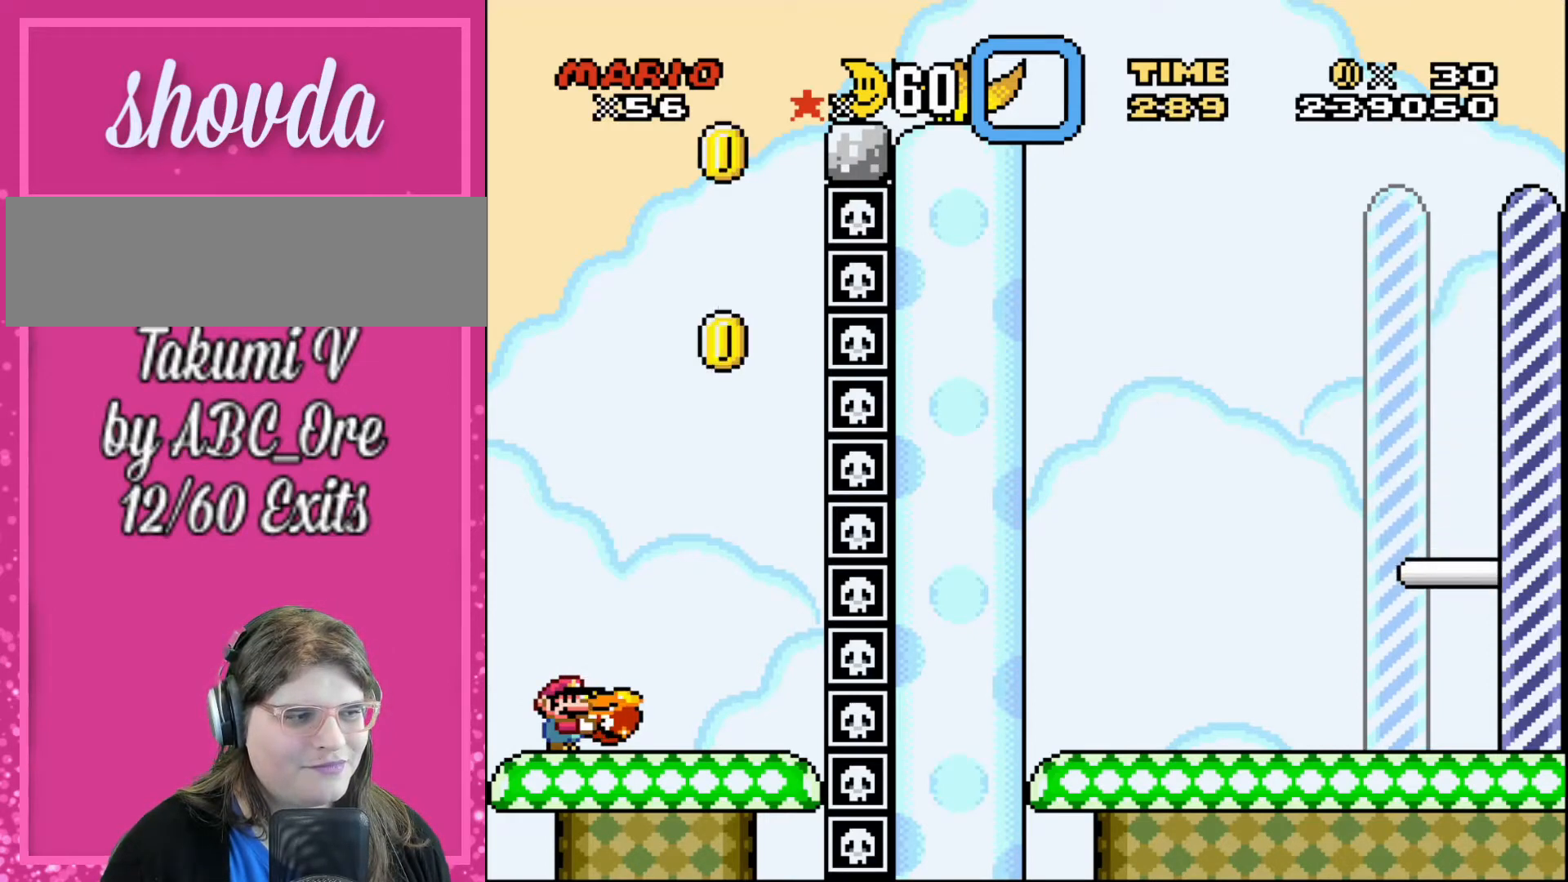
{"buttons": [], "events": []}
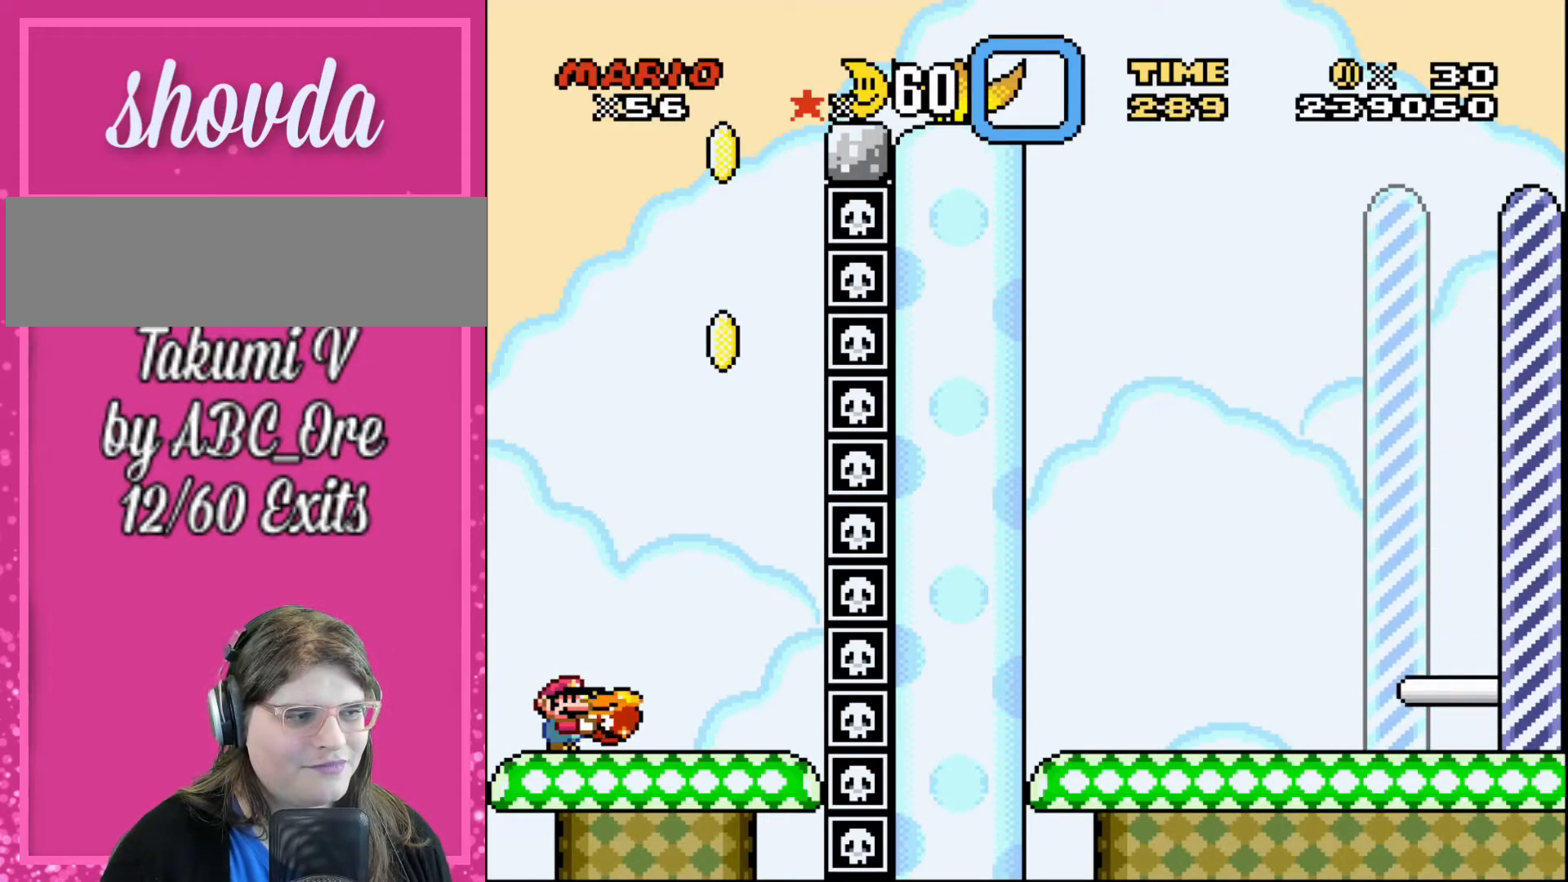
{"buttons": ["DPAD_LEFT"], "events": [[100, "DPAD_RIGHT", "down"], [367, "DPAD_UP", "down"], [467, "DPAD_LEFT", "down"], [467, "DPAD_RIGHT", "up"], [467, "DPAD_UP", "up"]]}
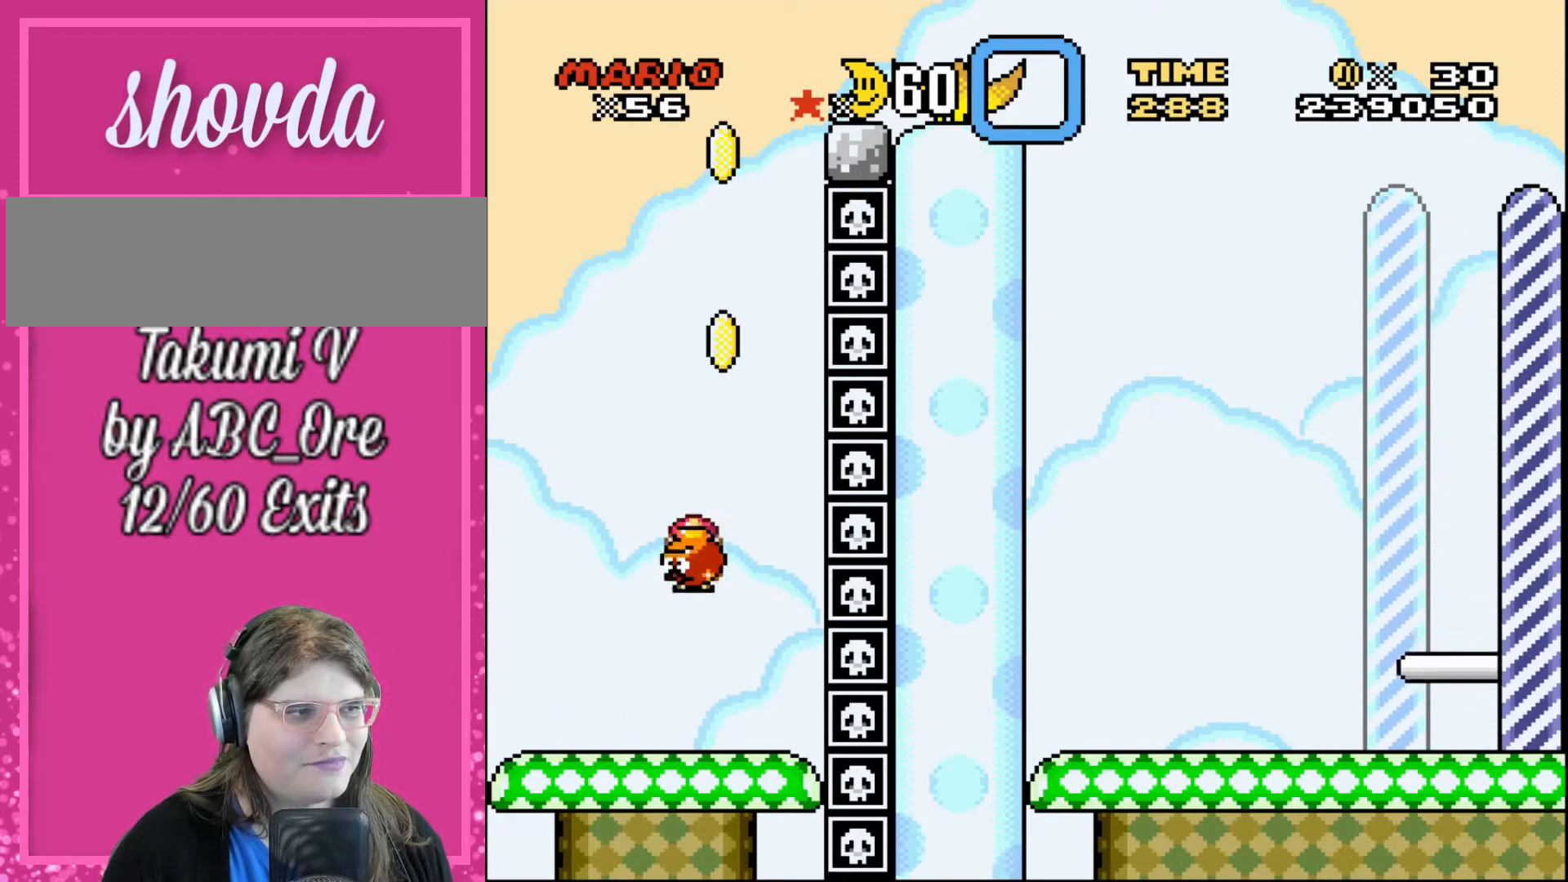
{"buttons": [], "events": [[134, "DPAD_UP", "down"], [167, "DPAD_LEFT", "up"], [167, "DPAD_RIGHT", "down"], [167, "DPAD_UP", "up"], [267, "DPAD_RIGHT", "up"]]}
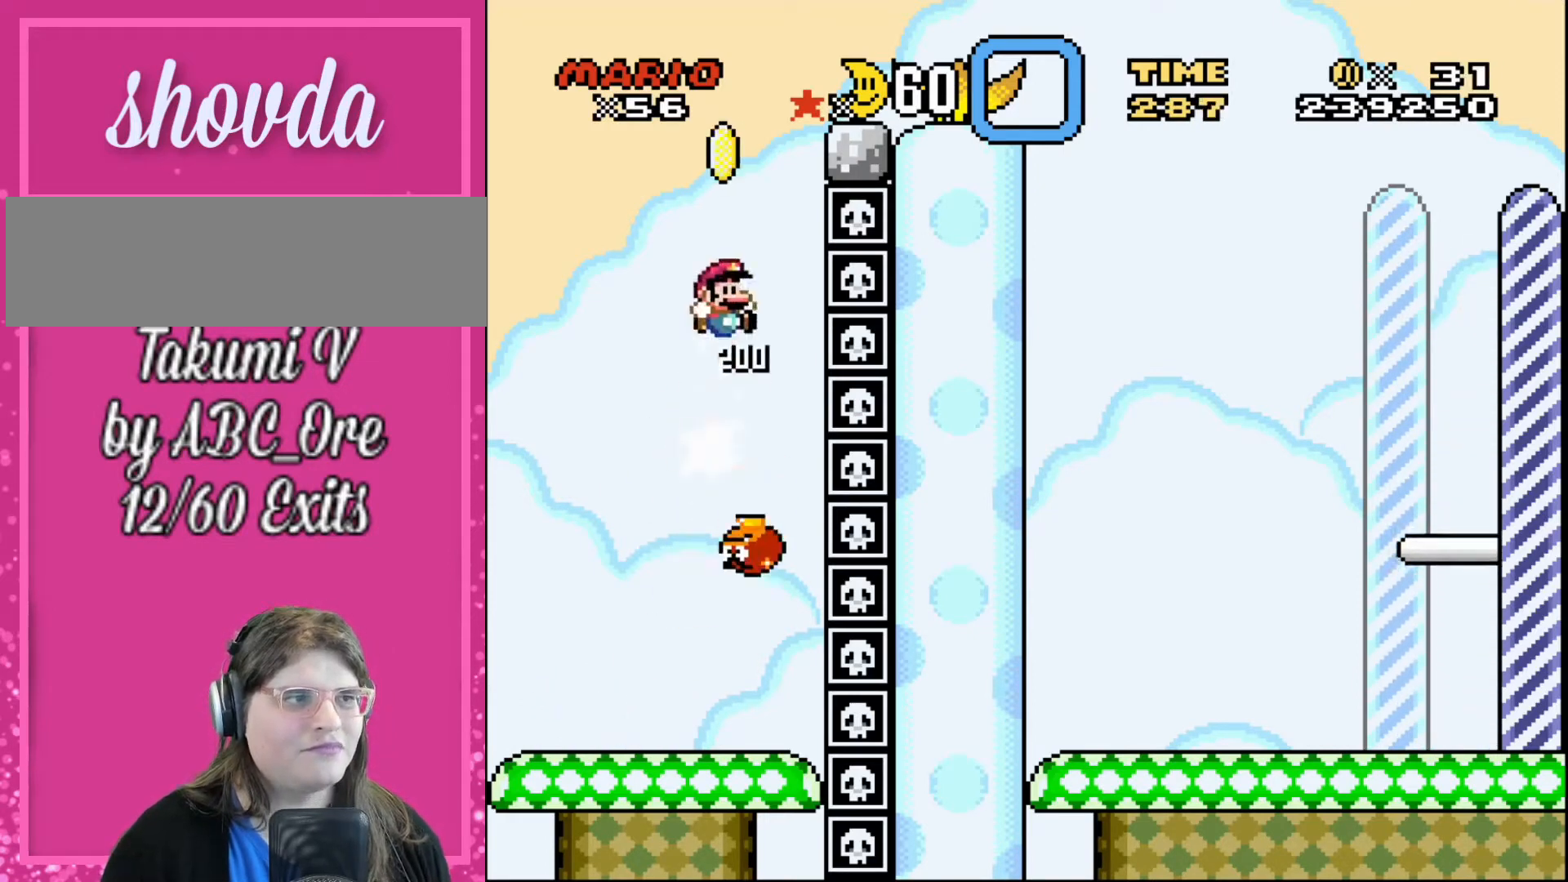
{"buttons": ["DPAD_RIGHT"], "events": [[200, "DPAD_RIGHT", "down"]]}
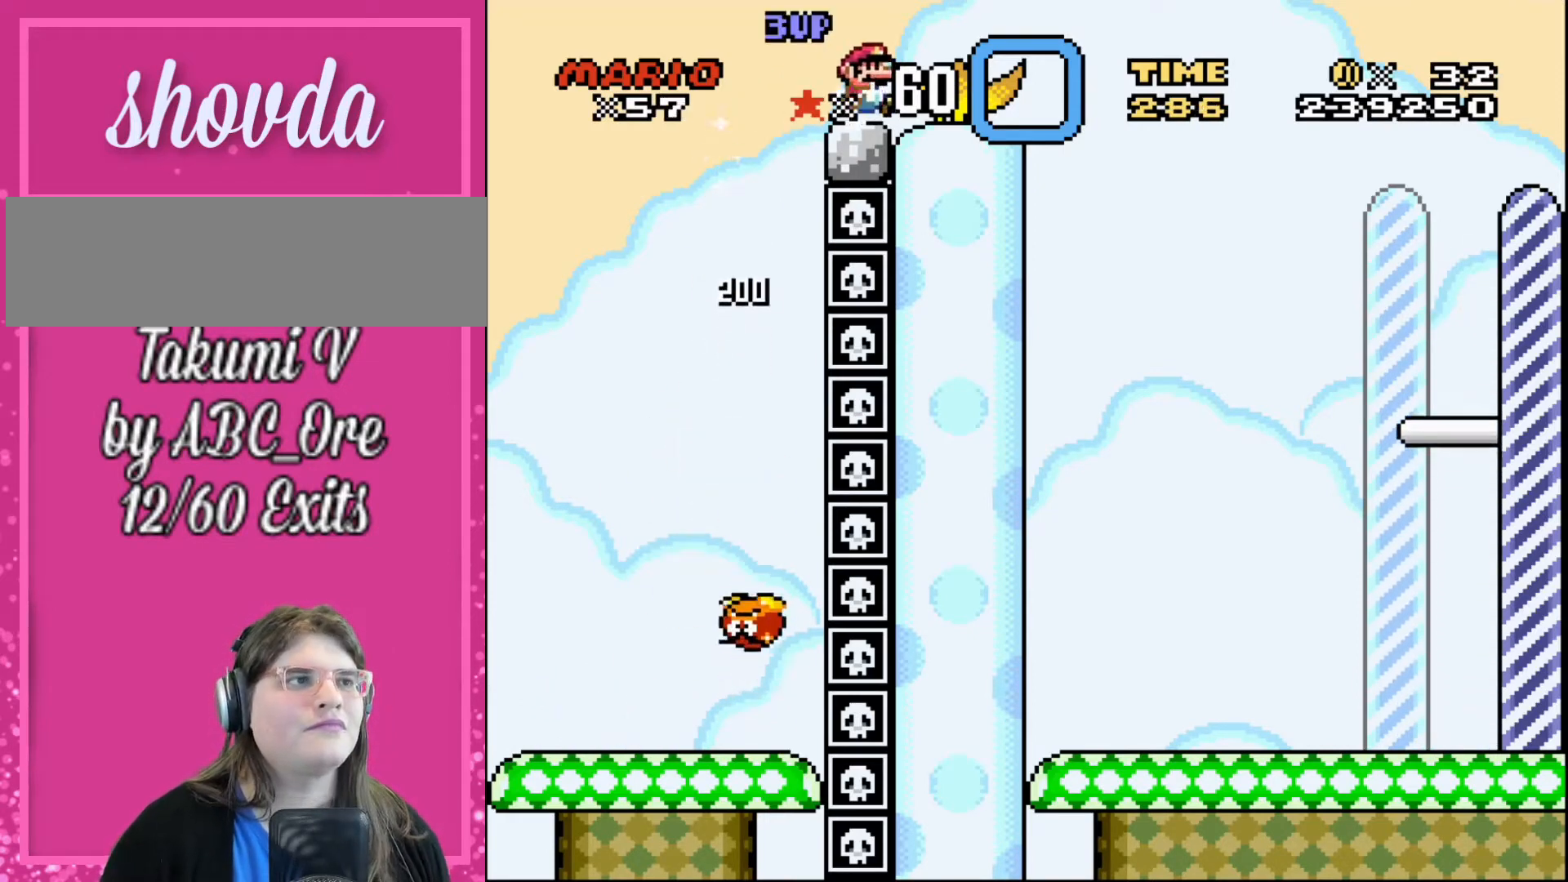
{"buttons": ["DPAD_RIGHT"], "events": []}
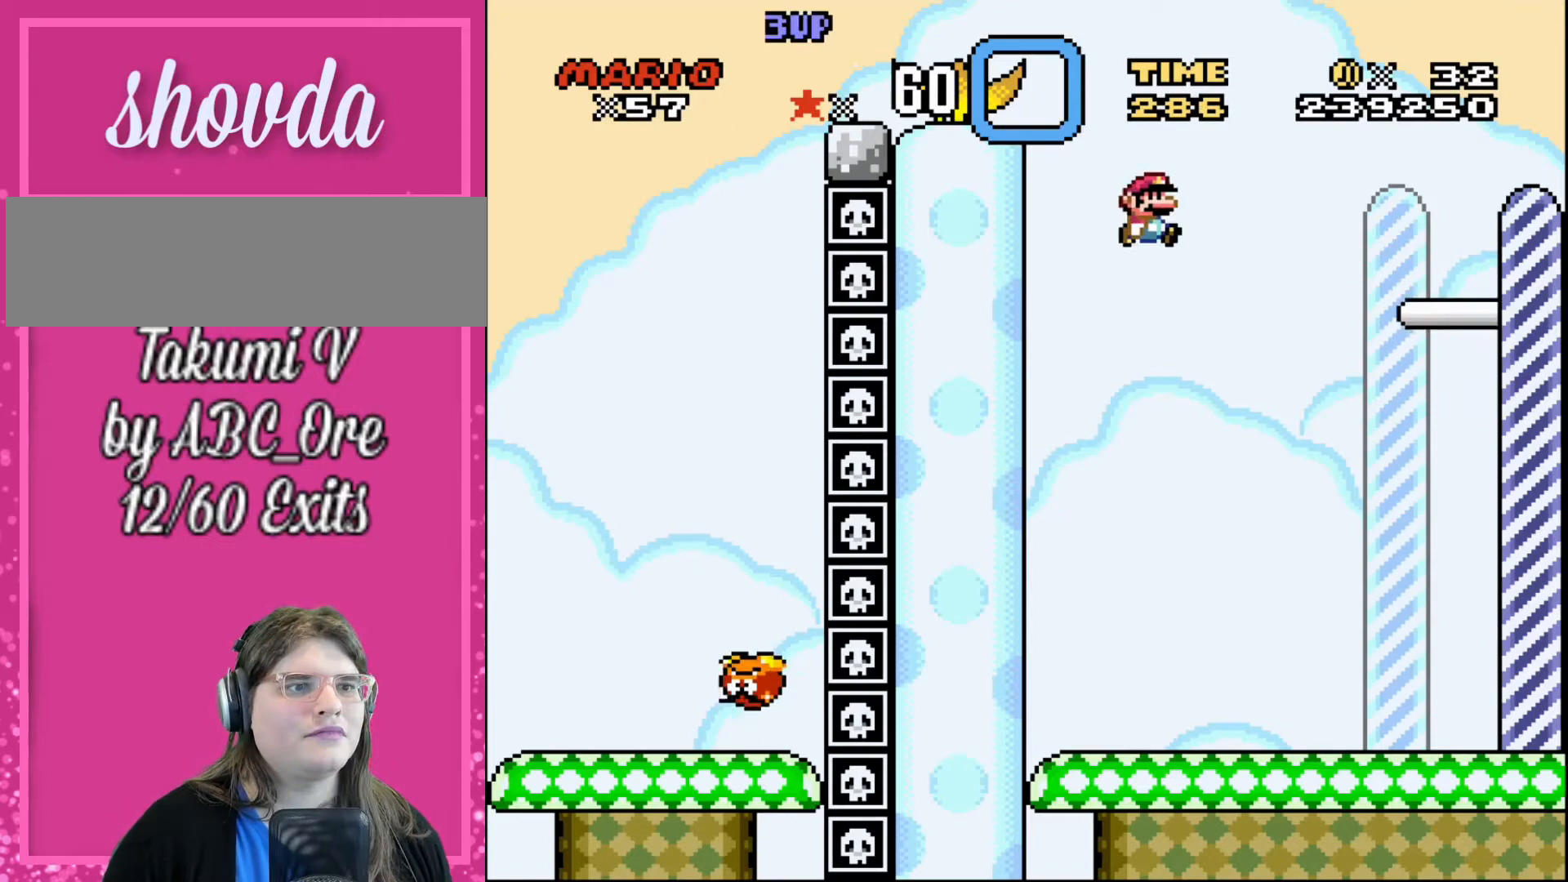
{"buttons": ["DPAD_RIGHT"], "events": []}
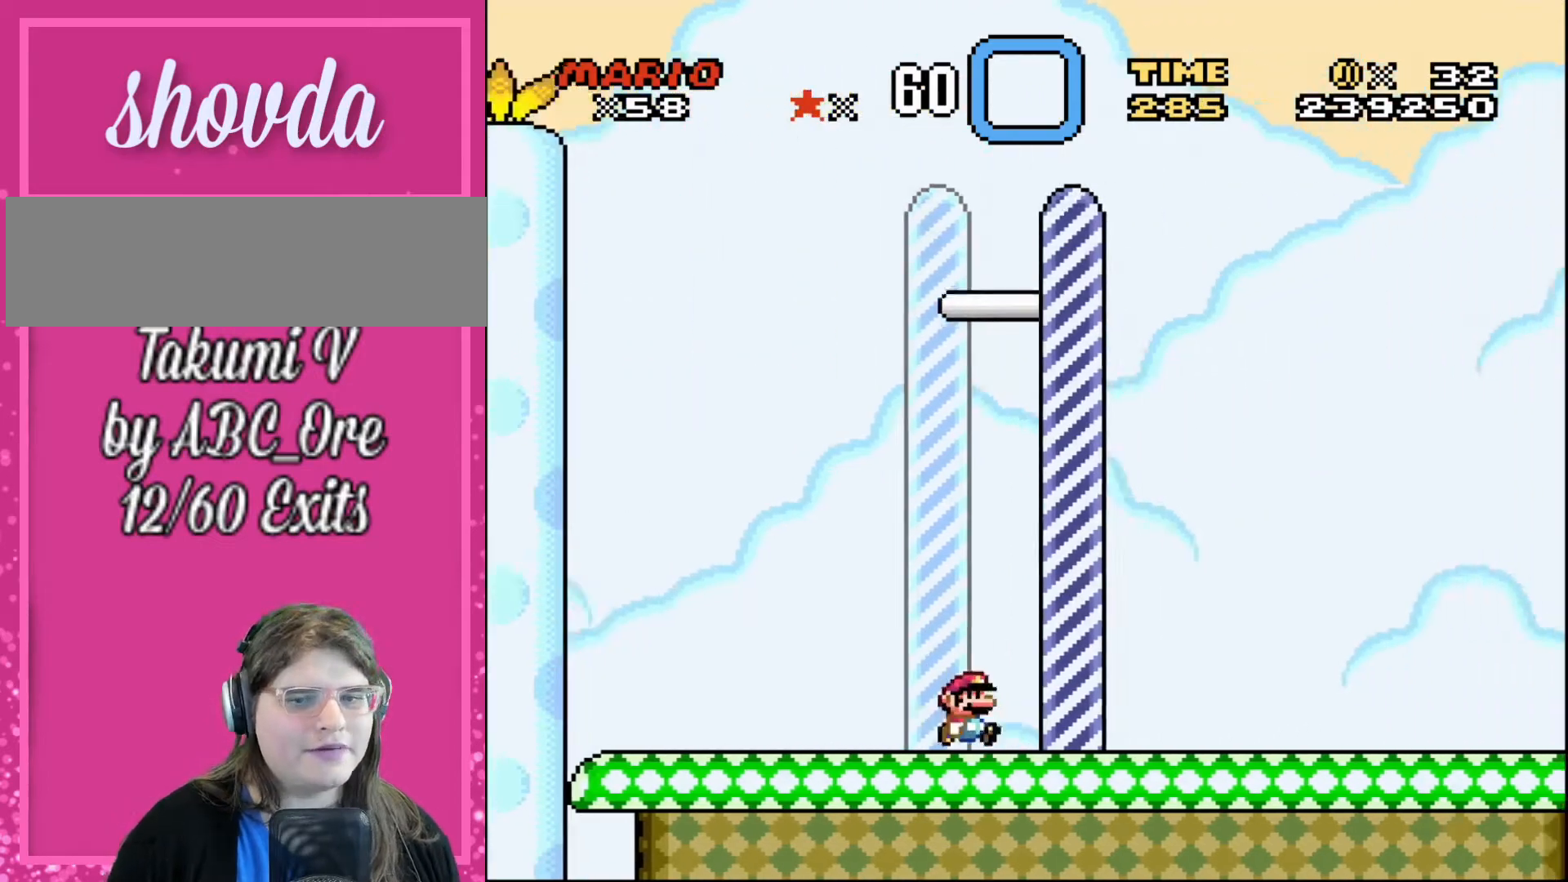
{"buttons": [], "events": [[100, "DPAD_RIGHT", "up"]]}